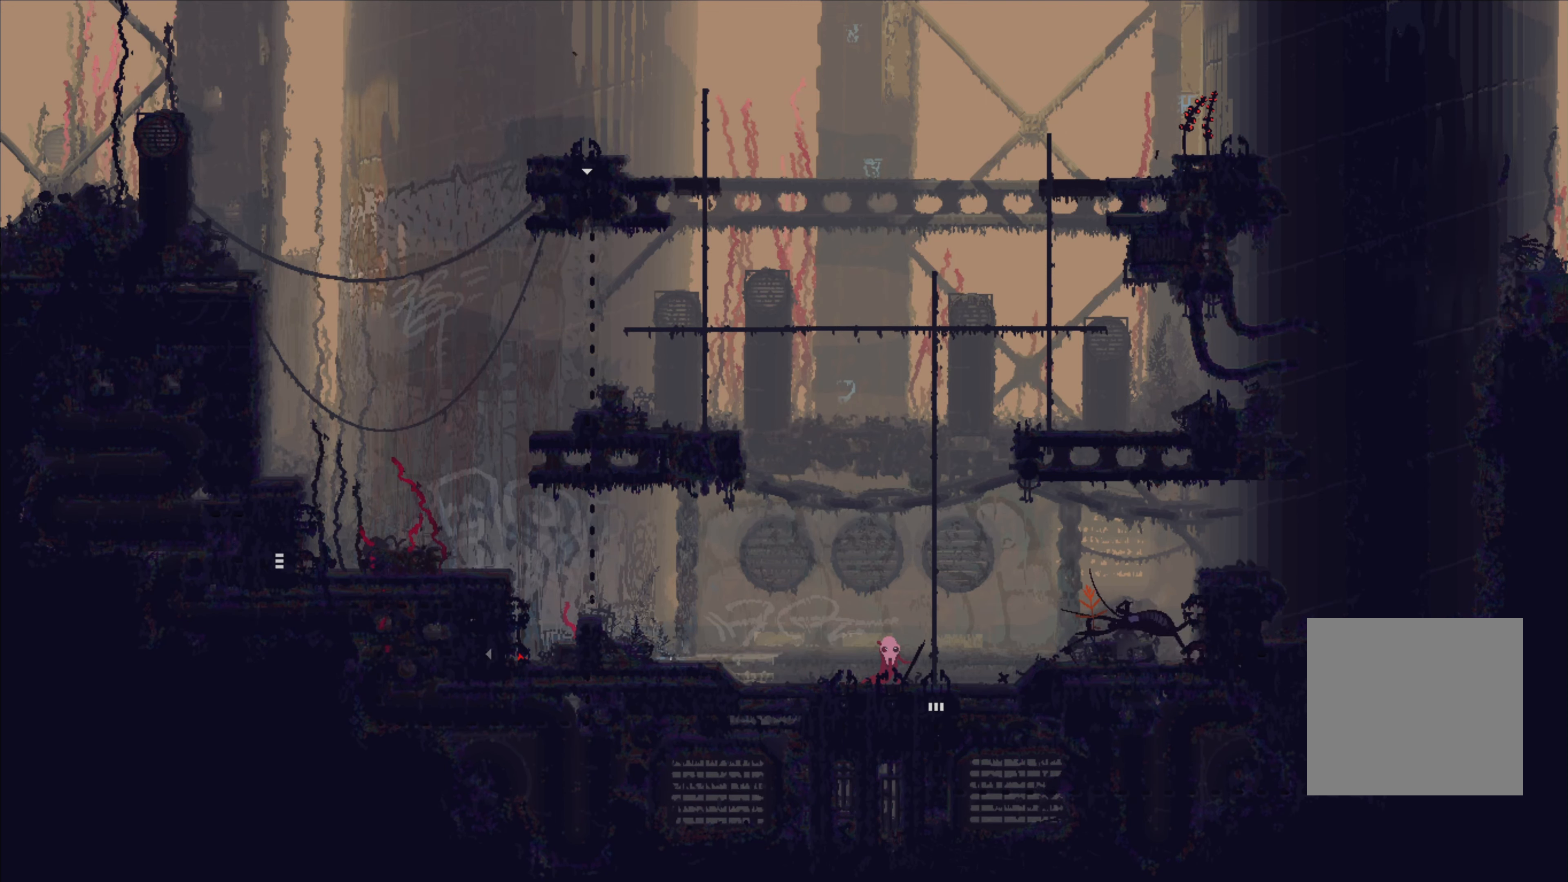
Gameplay with a controller (Xbox layout); each line is a JSON object with the inputs held at the frame after it. "events" lists button and stick changes between this image and that frame as [ms after this image, input, new state], when the widget could be followed in between. Not read: R3.
{"buttons": [], "left_stick": "center", "right_stick": "center", "events": []}
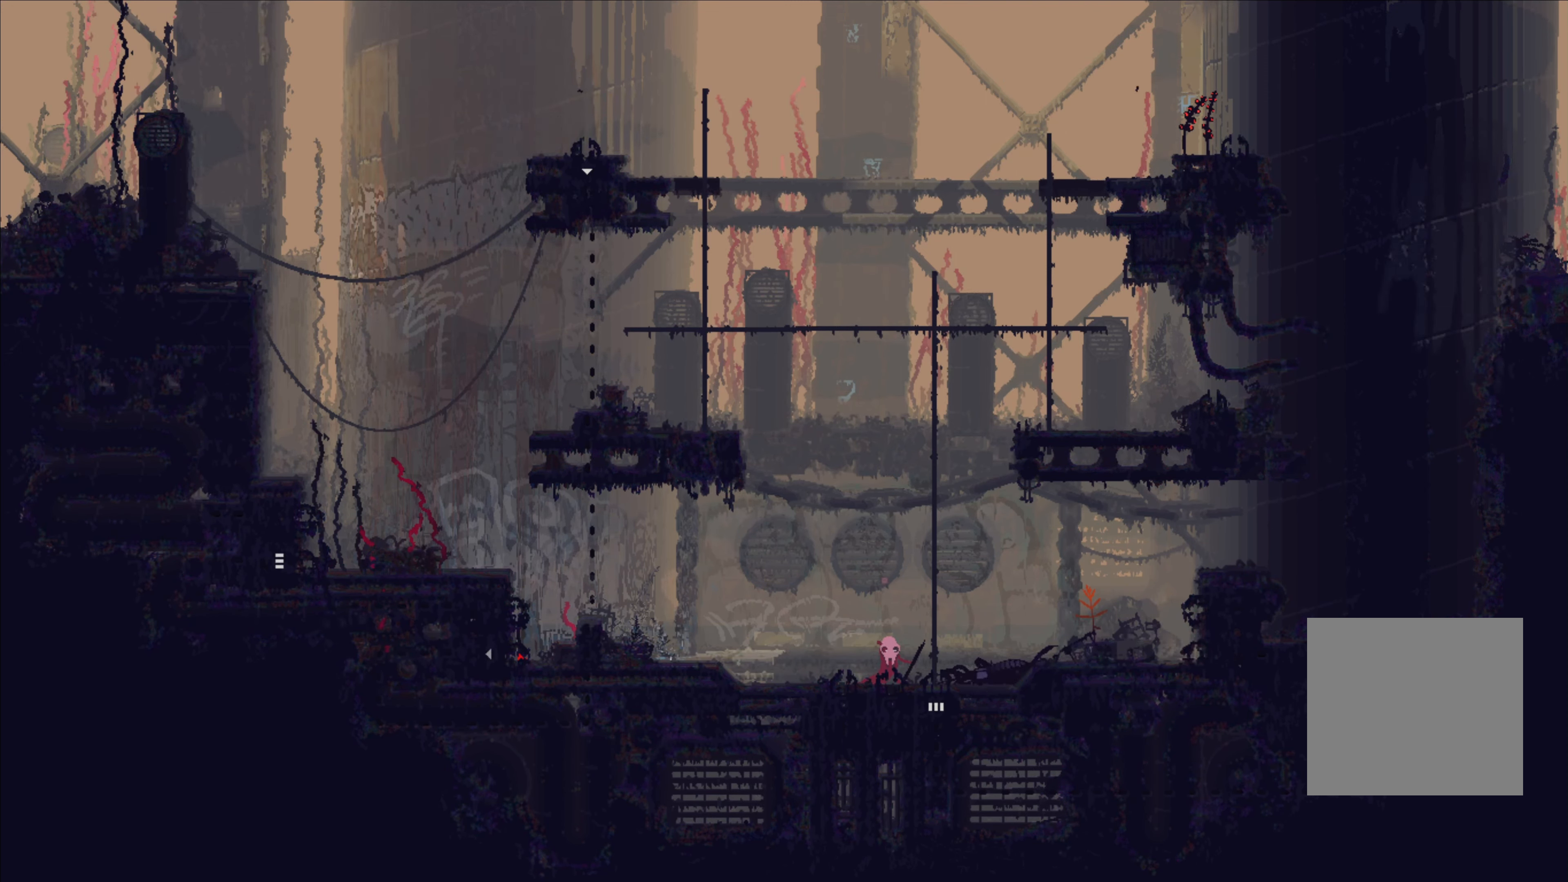
{"buttons": [], "left_stick": "center", "right_stick": "center", "events": [[67, "B", "down"], [100, "left_stick", "down-right"], [183, "L3", "down"], [183, "left_stick", "down"], [233, "L3", "up"], [267, "B", "up"], [350, "left_stick", "center"]]}
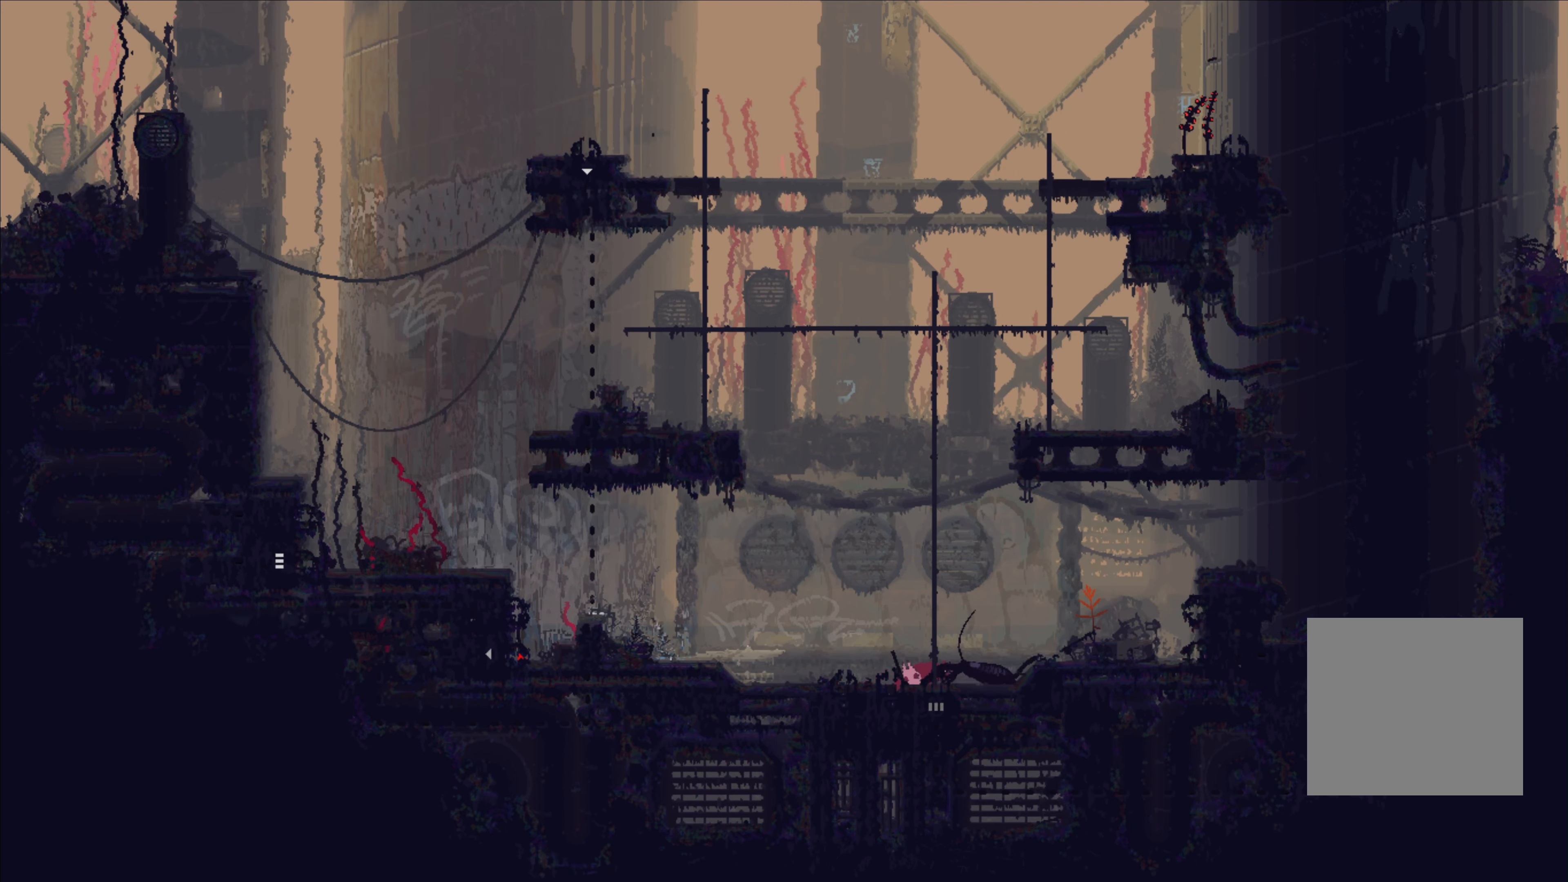
{"buttons": ["B"], "left_stick": "right", "right_stick": "center", "events": [[217, "A", "down"], [233, "X", "down"], [300, "A", "up"], [300, "left_stick", "left"], [383, "X", "up"], [483, "B", "down"], [500, "left_stick", "right"]]}
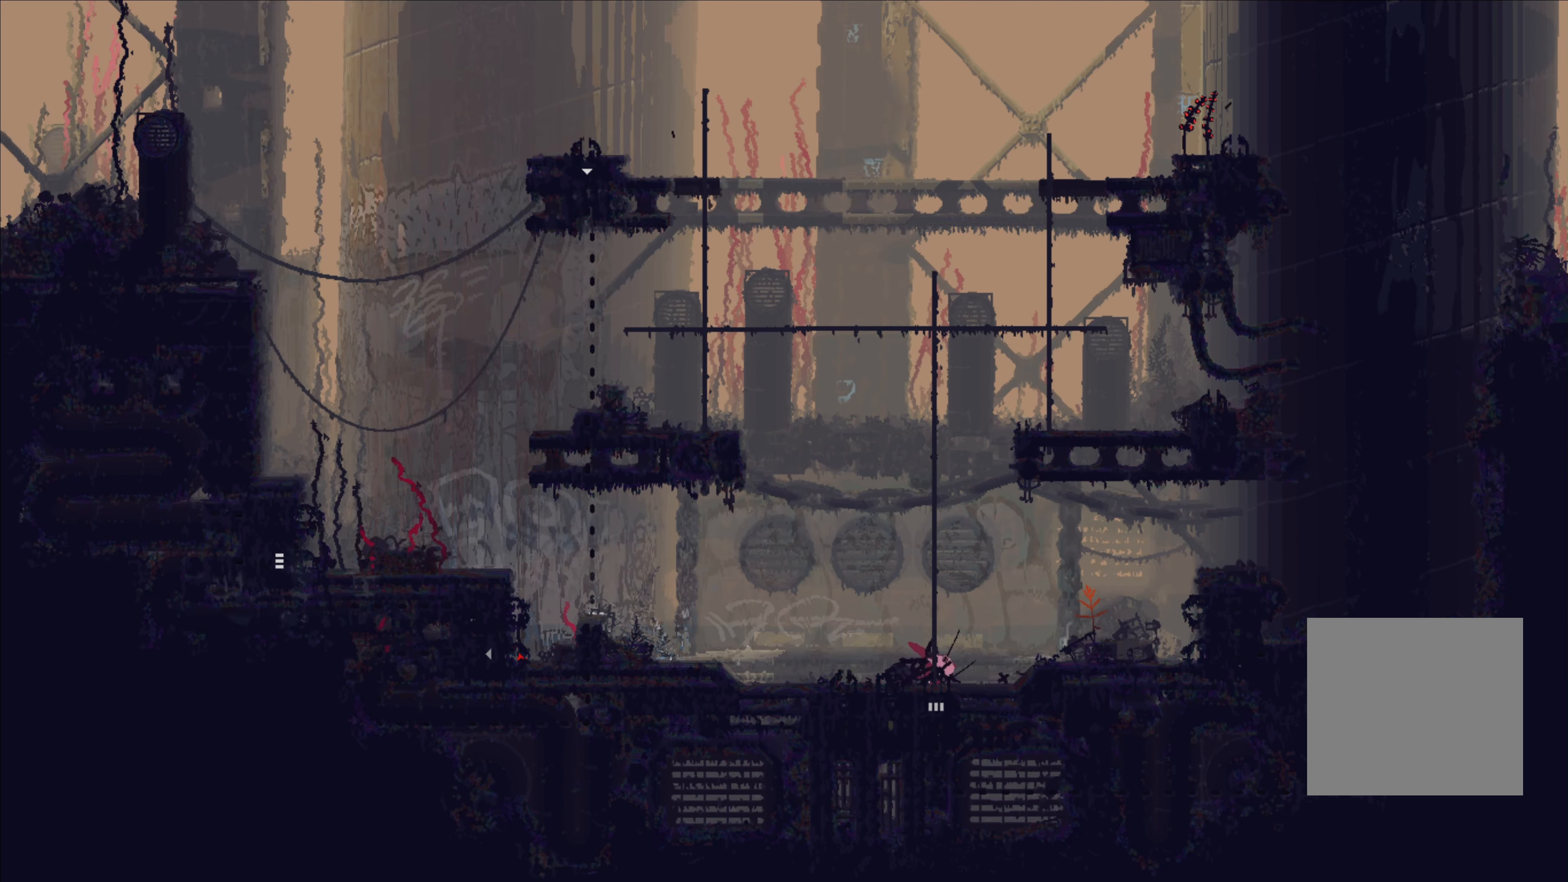
{"buttons": ["A", "X"], "left_stick": "up-right", "right_stick": "center", "events": [[100, "B", "up"], [150, "B", "down"], [167, "left_stick", "down-left"], [217, "B", "up"], [283, "B", "down"], [367, "B", "up"], [433, "A", "down"], [433, "X", "down"], [500, "left_stick", "up-right"]]}
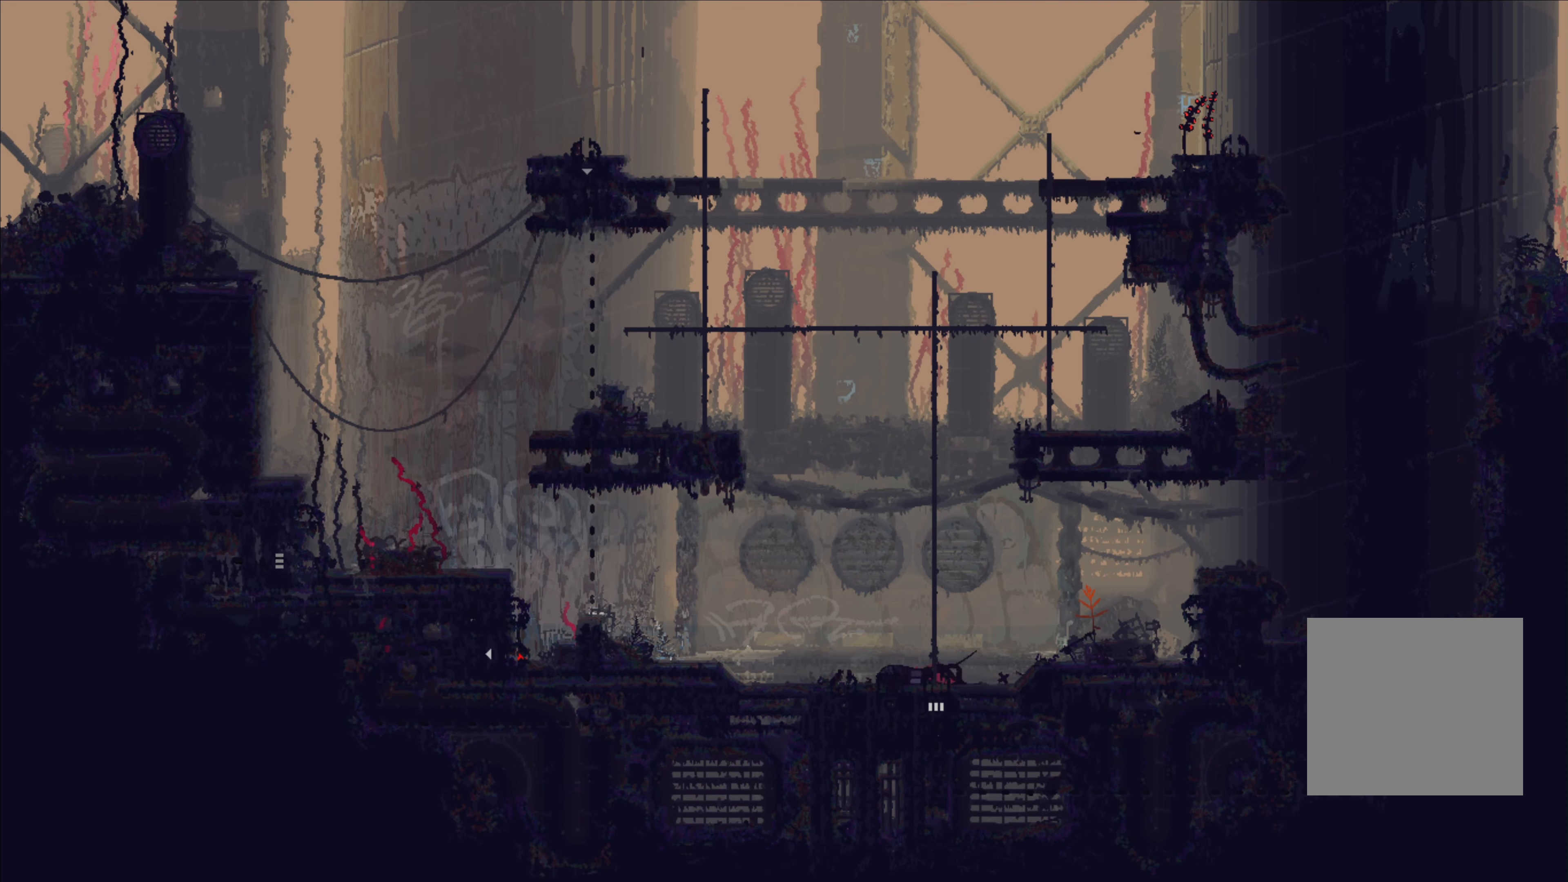
{"buttons": [], "left_stick": "down-left", "right_stick": "center", "events": [[83, "X", "up"], [117, "B", "down"], [117, "left_stick", "left"], [167, "Y", "down"], [167, "left_stick", "down-left"], [183, "A", "up"], [233, "Y", "up"], [250, "B", "up"], [283, "X", "down"], [317, "A", "down"], [433, "A", "up"], [450, "X", "up"]]}
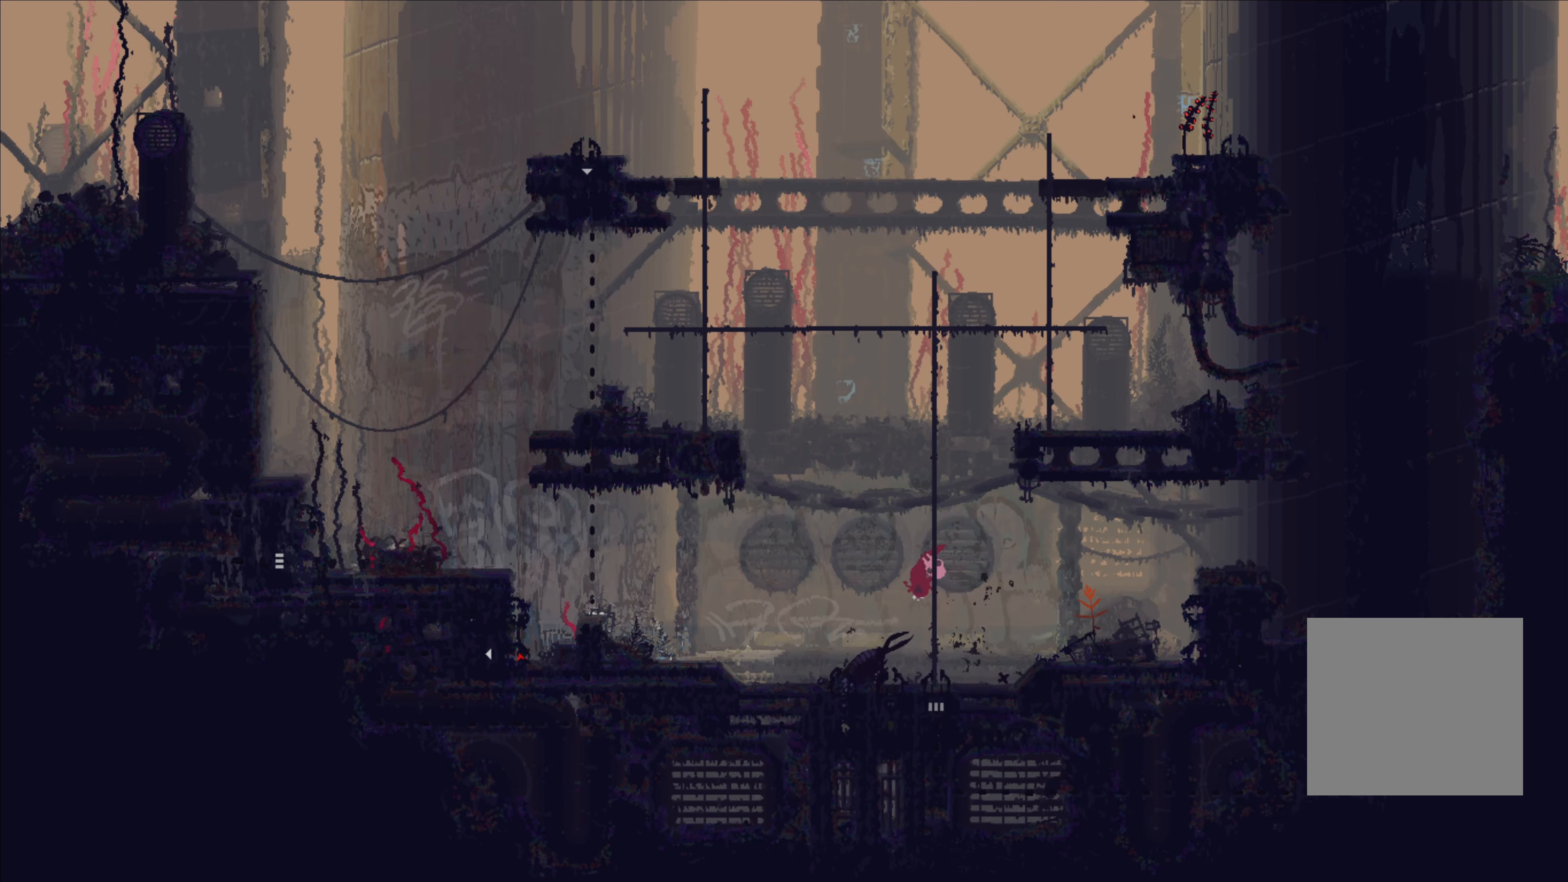
{"buttons": [], "left_stick": "center", "right_stick": "center", "events": [[50, "left_stick", "center"]]}
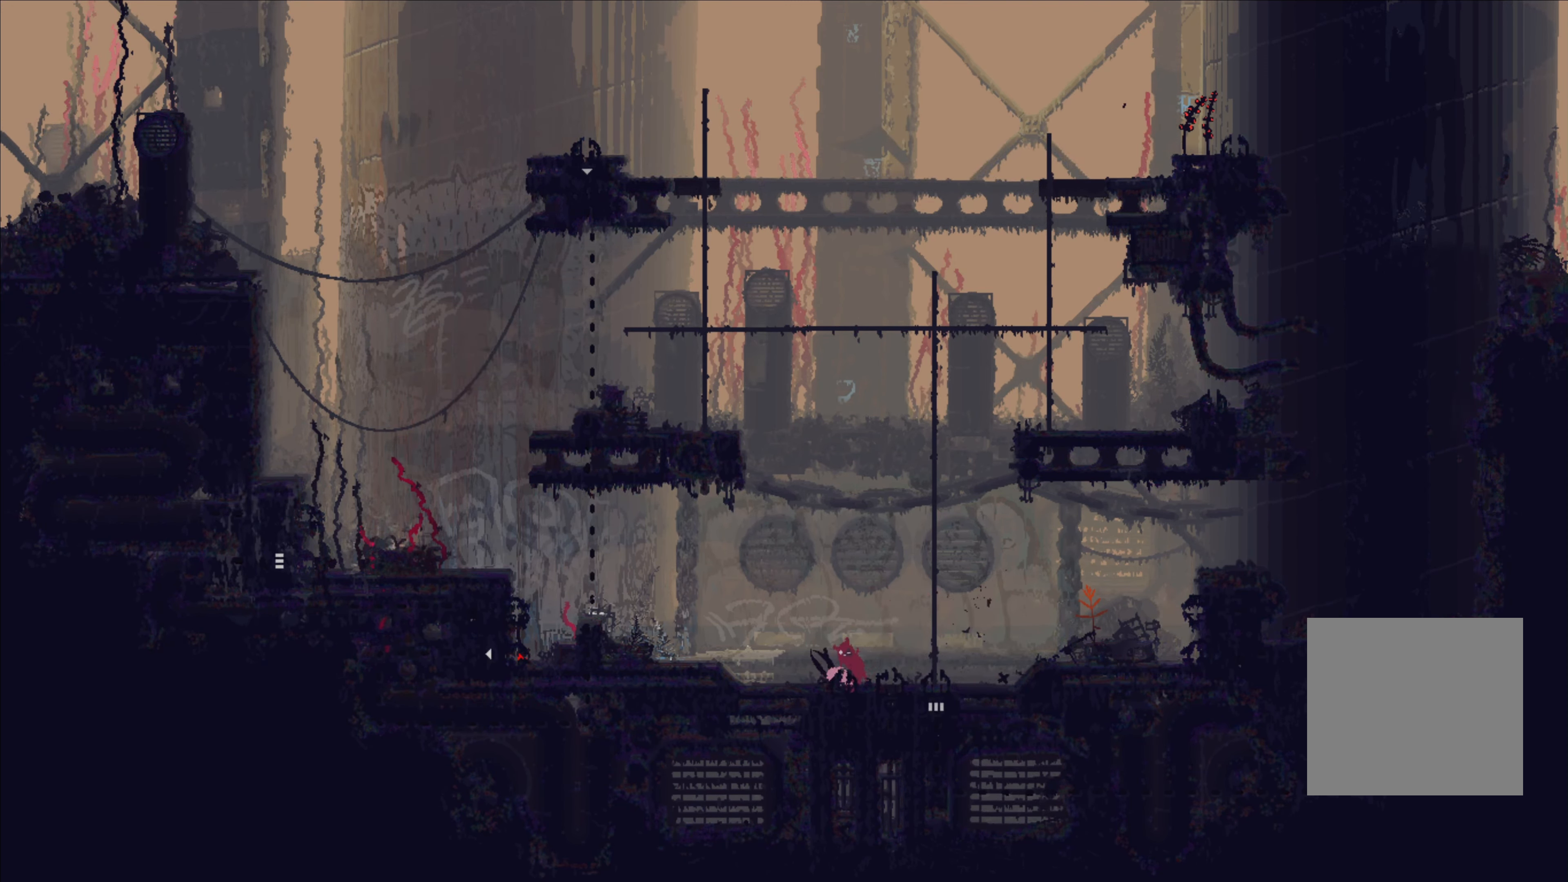
{"buttons": [], "left_stick": "up-right", "right_stick": "center", "events": [[100, "left_stick", "up-right"], [333, "A", "down"], [467, "A", "up"]]}
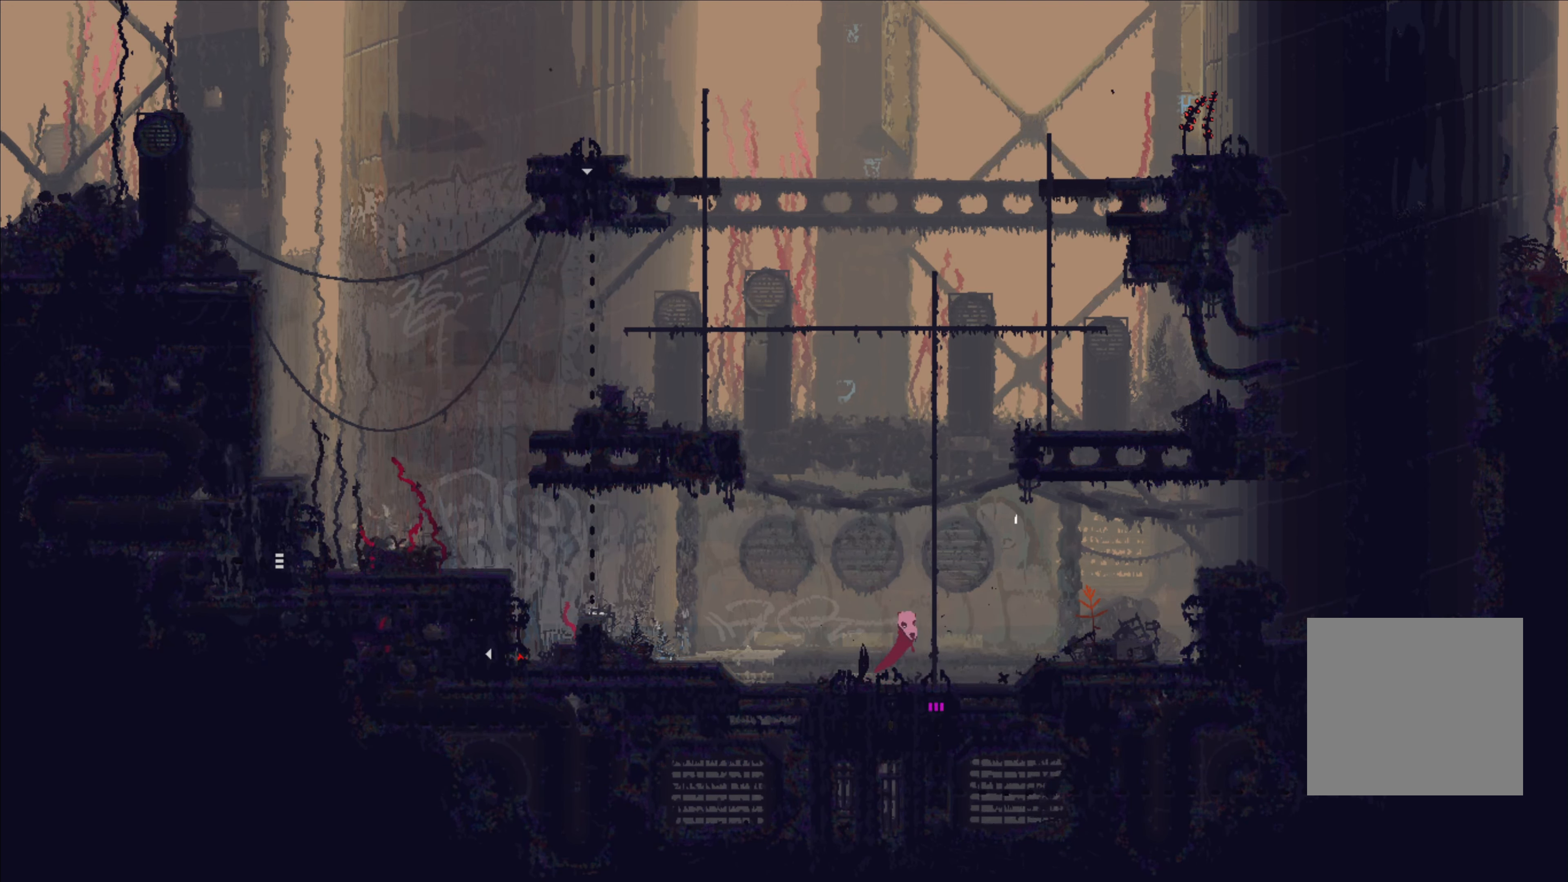
{"buttons": [], "left_stick": "left", "right_stick": "center", "events": [[184, "left_stick", "center"], [400, "left_stick", "left"]]}
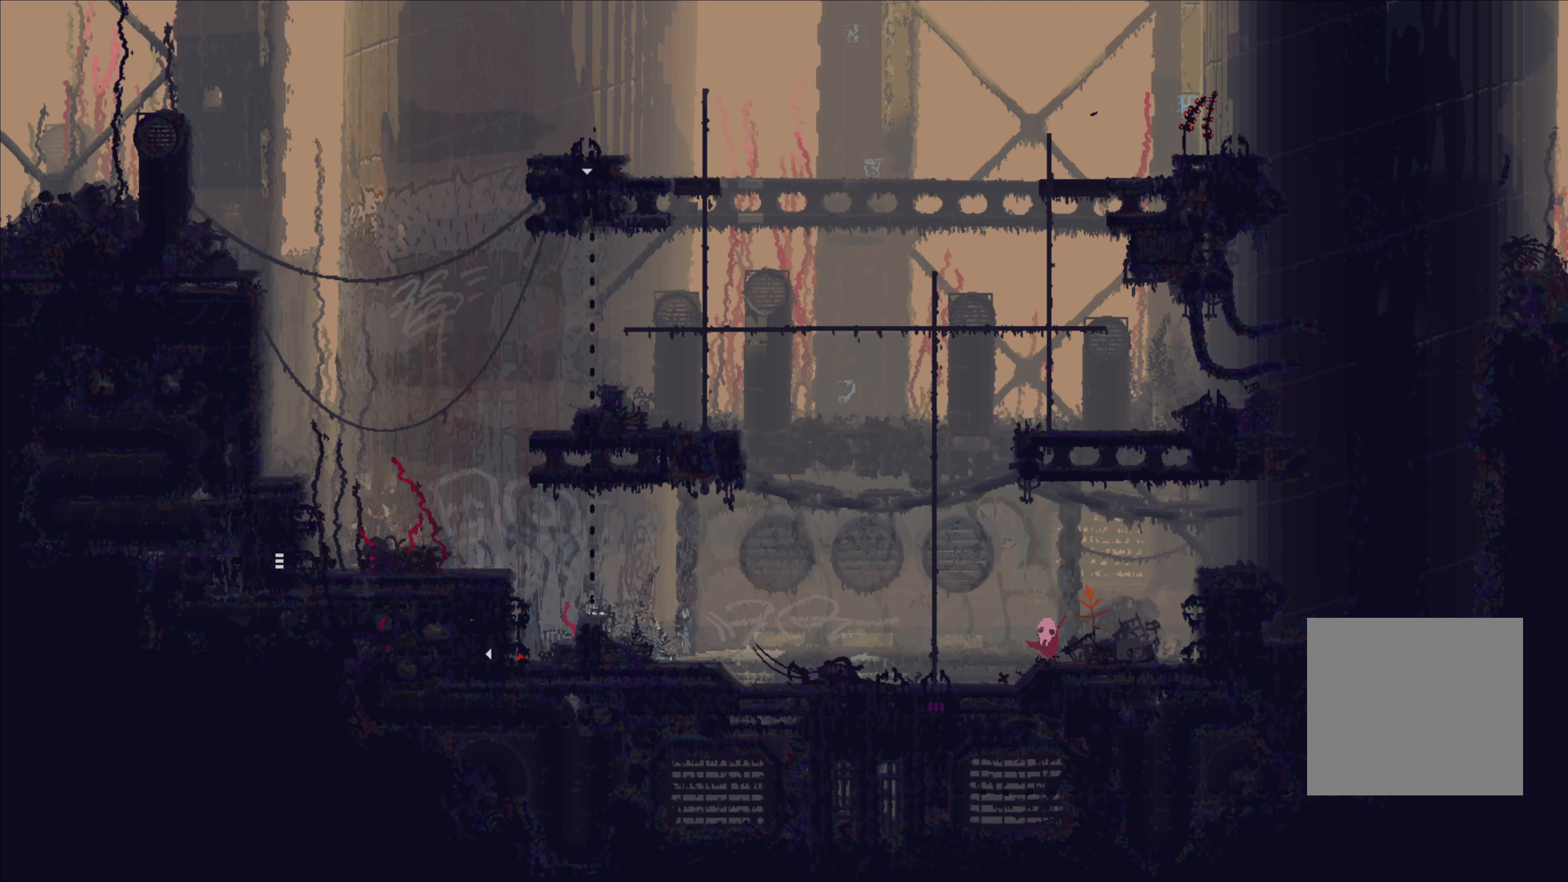
{"buttons": [], "left_stick": "center", "right_stick": "center", "events": [[17, "X", "down"], [100, "left_stick", "center"], [167, "X", "up"]]}
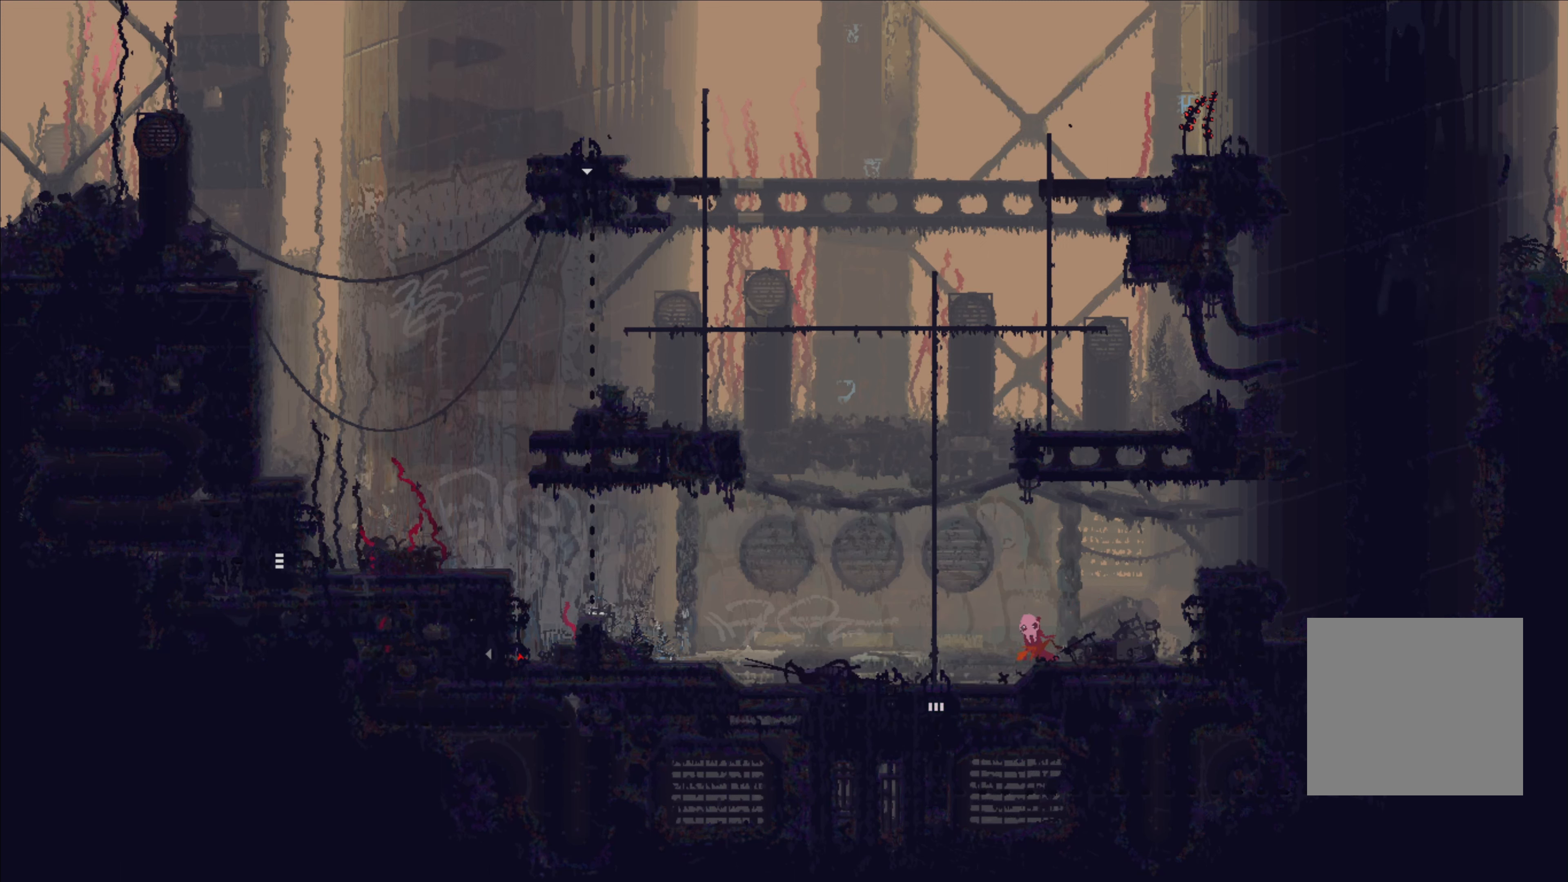
{"buttons": ["B"], "left_stick": "center", "right_stick": "center", "events": [[500, "B", "down"]]}
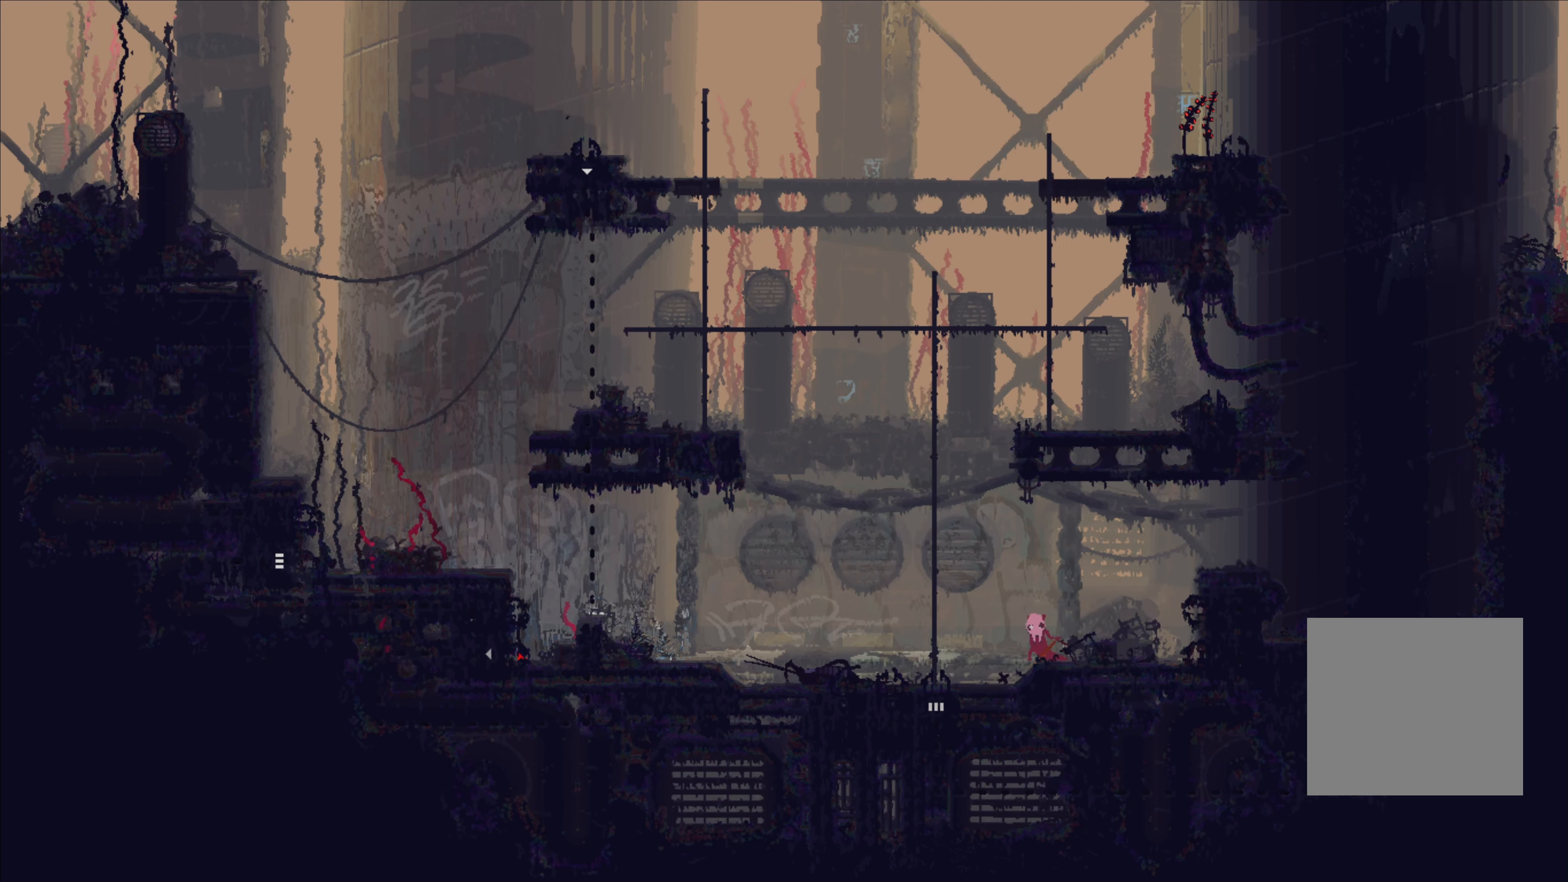
{"buttons": [], "left_stick": "center", "right_stick": "center", "events": [[100, "B", "up"]]}
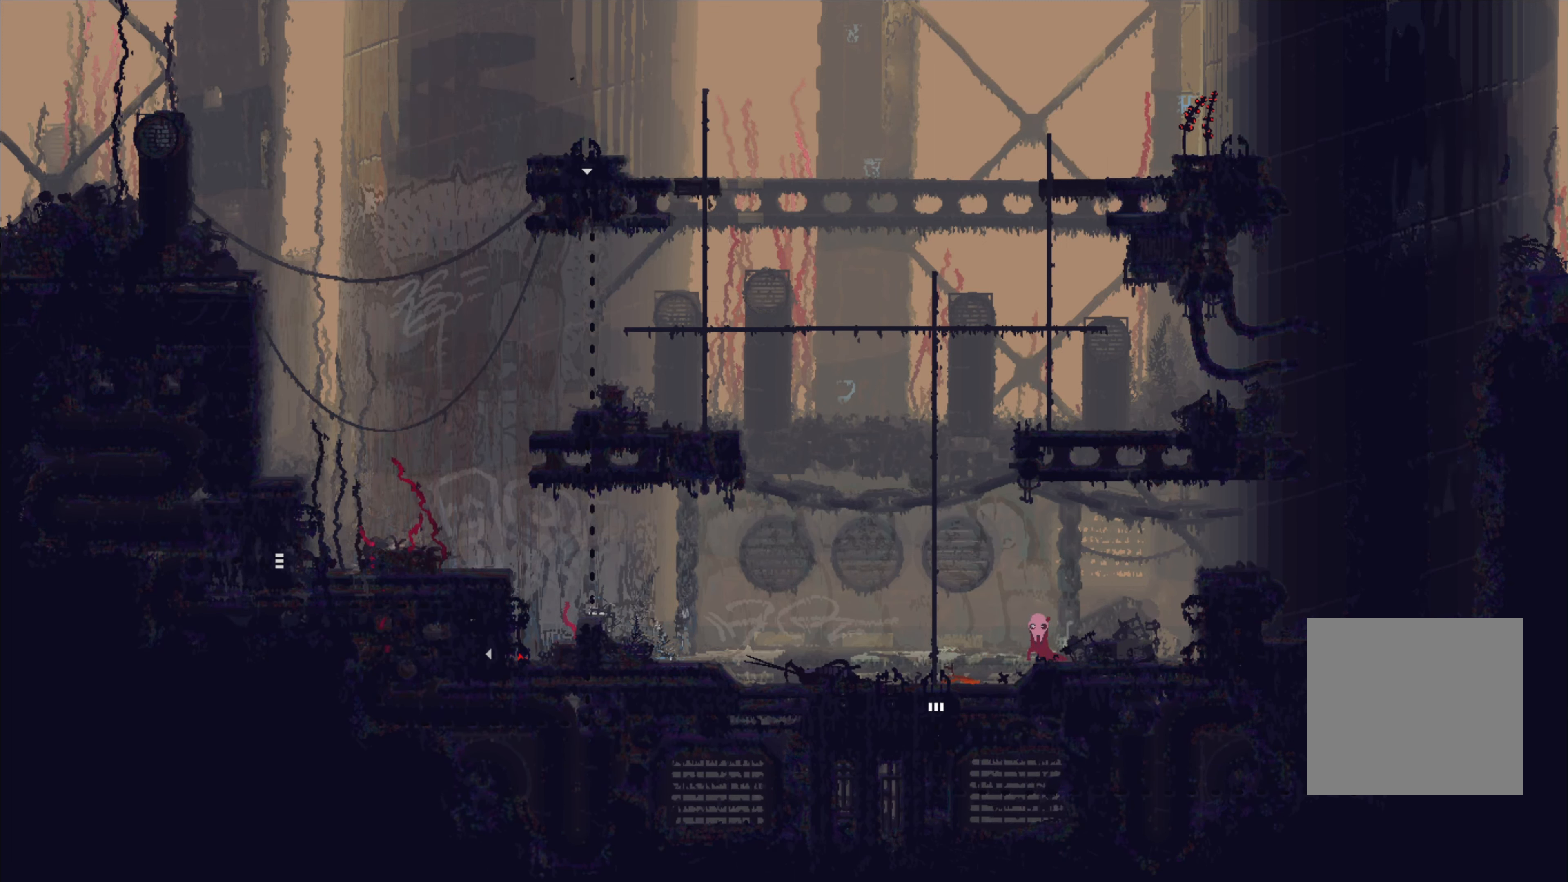
{"buttons": [], "left_stick": "left", "right_stick": "center", "events": [[100, "left_stick", "left"], [167, "A", "down"], [450, "A", "up"]]}
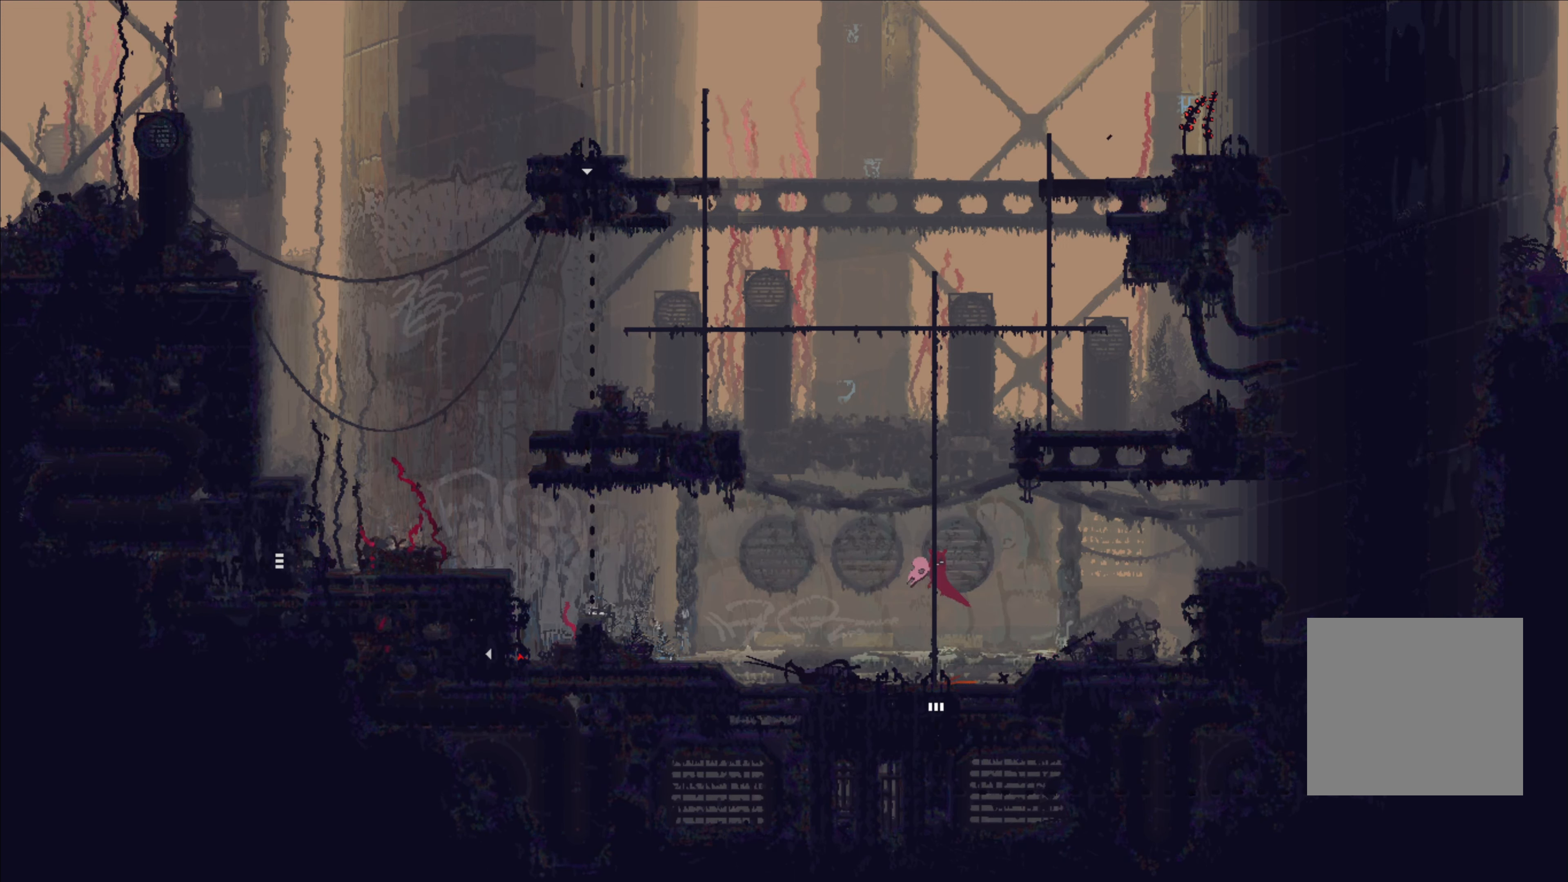
{"buttons": [], "left_stick": "right", "right_stick": "center", "events": [[200, "left_stick", "center"], [284, "left_stick", "right"], [317, "X", "down"], [467, "X", "up"]]}
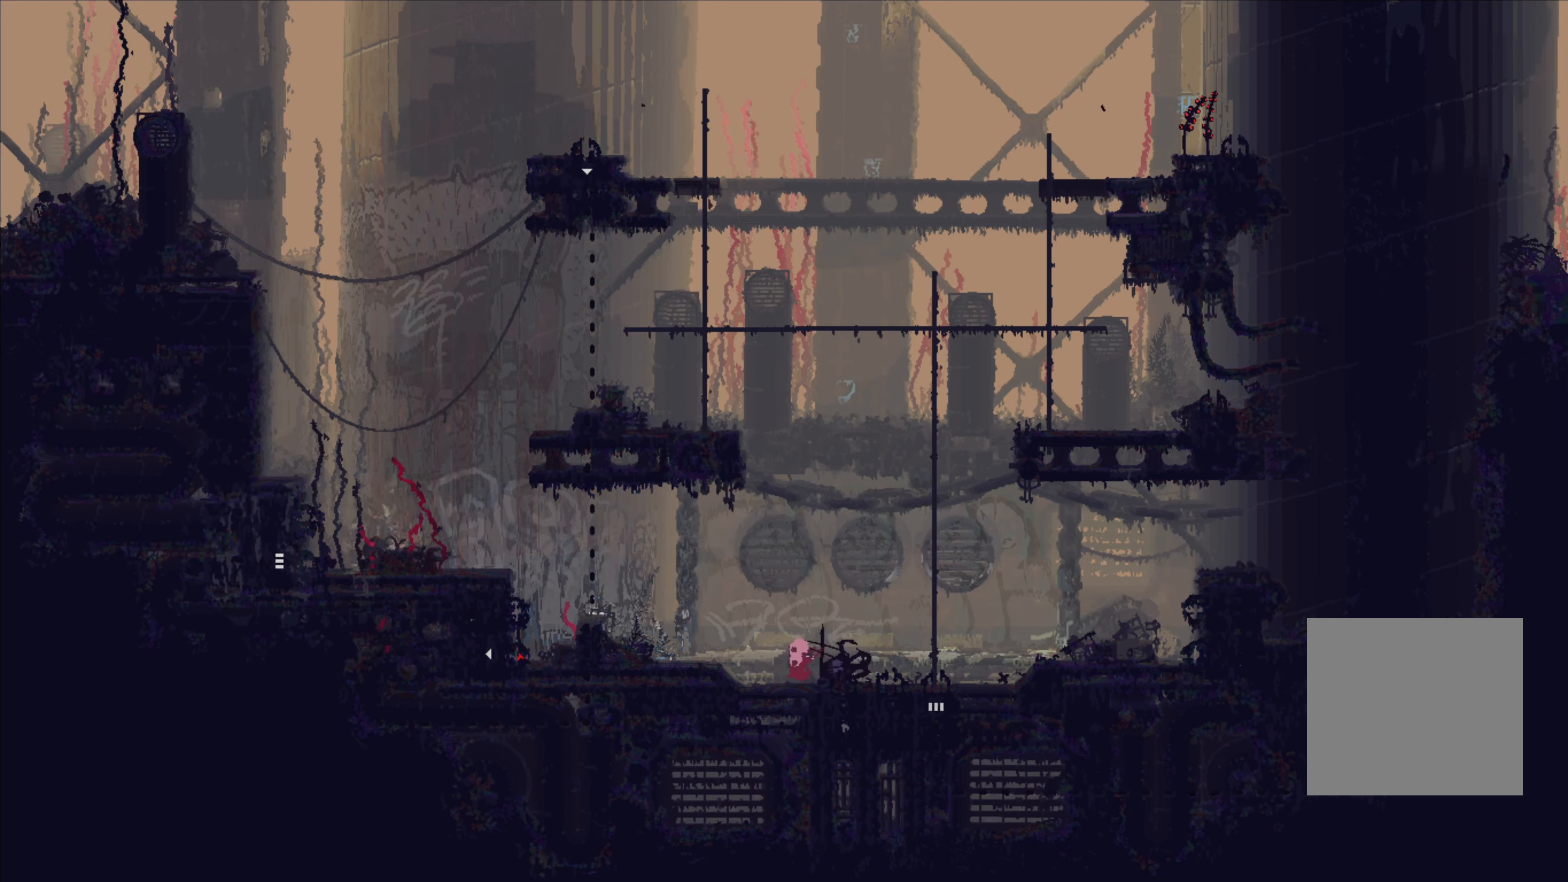
{"buttons": [], "left_stick": "center", "right_stick": "center", "events": [[17, "left_stick", "center"]]}
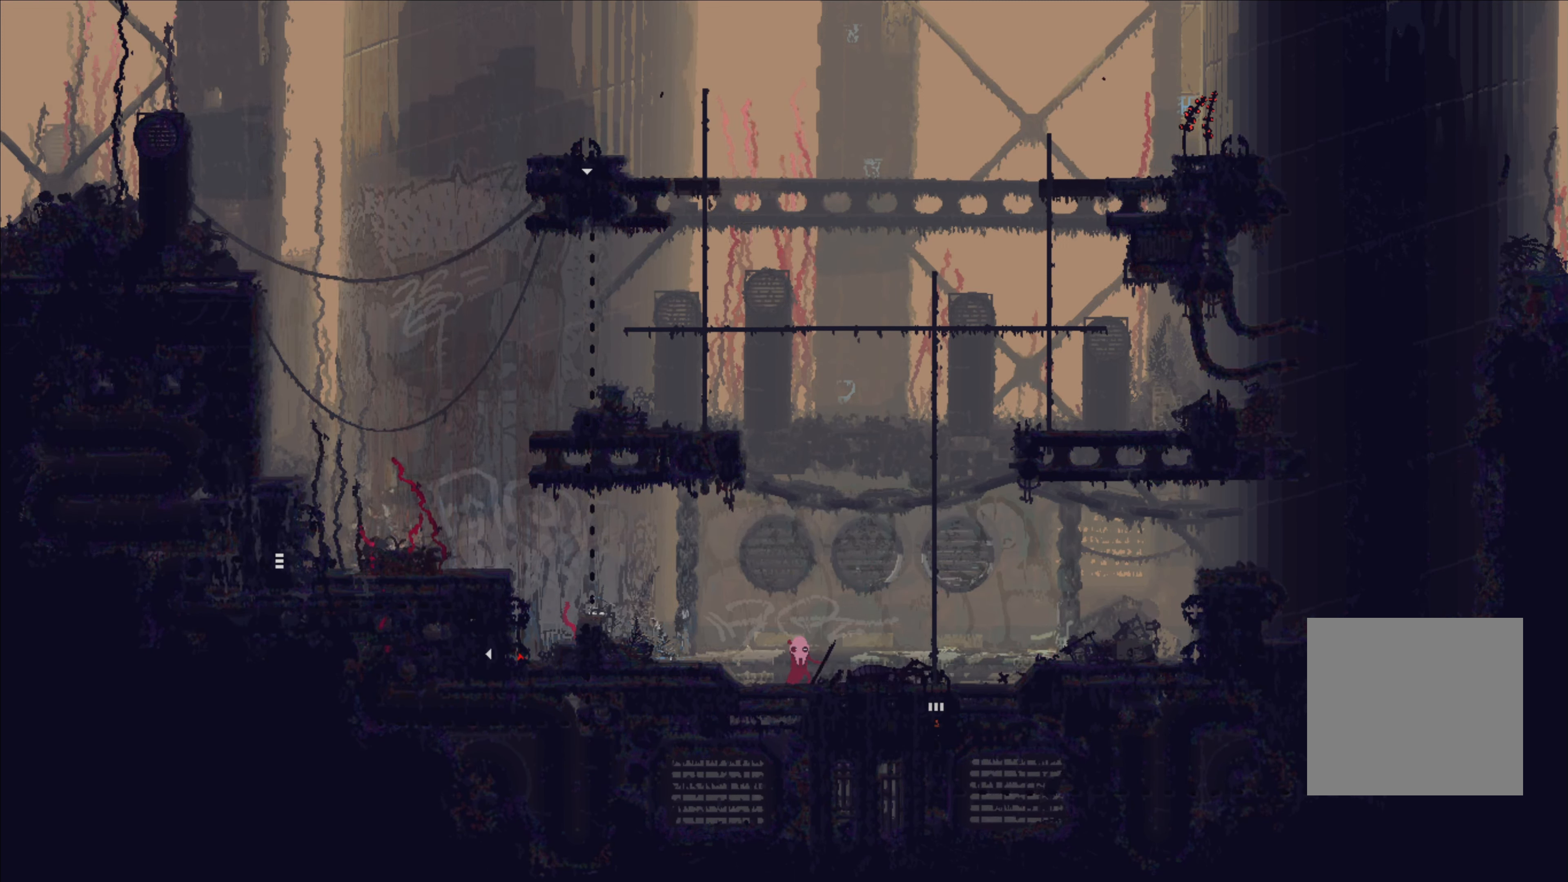
{"buttons": [], "left_stick": "right", "right_stick": "center", "events": [[417, "left_stick", "right"]]}
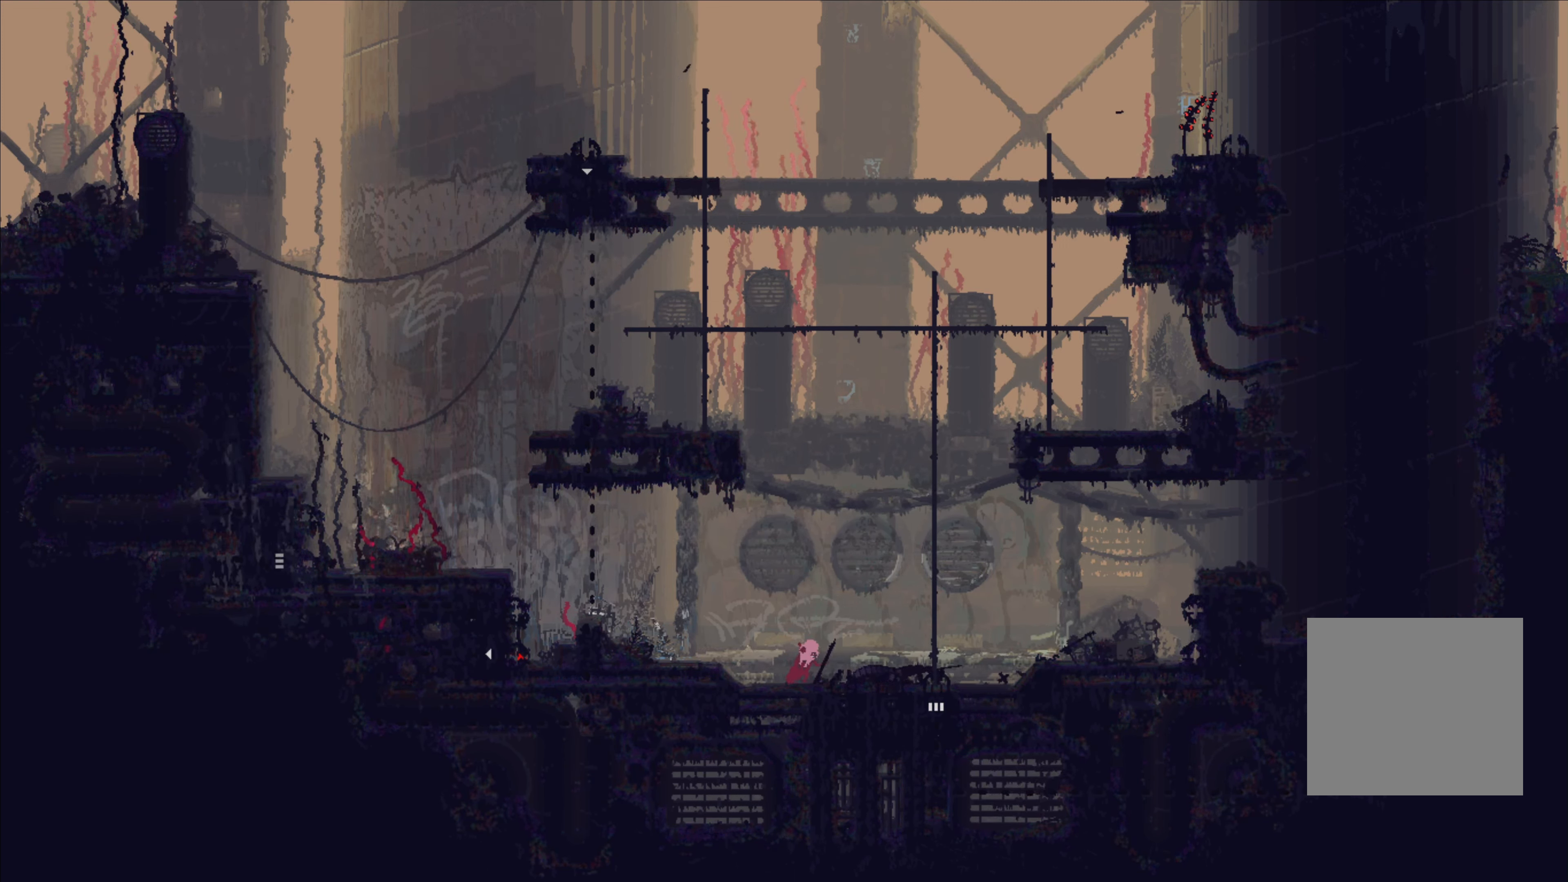
{"buttons": ["X"], "left_stick": "center", "right_stick": "center", "events": [[67, "left_stick", "center"], [217, "X", "down"]]}
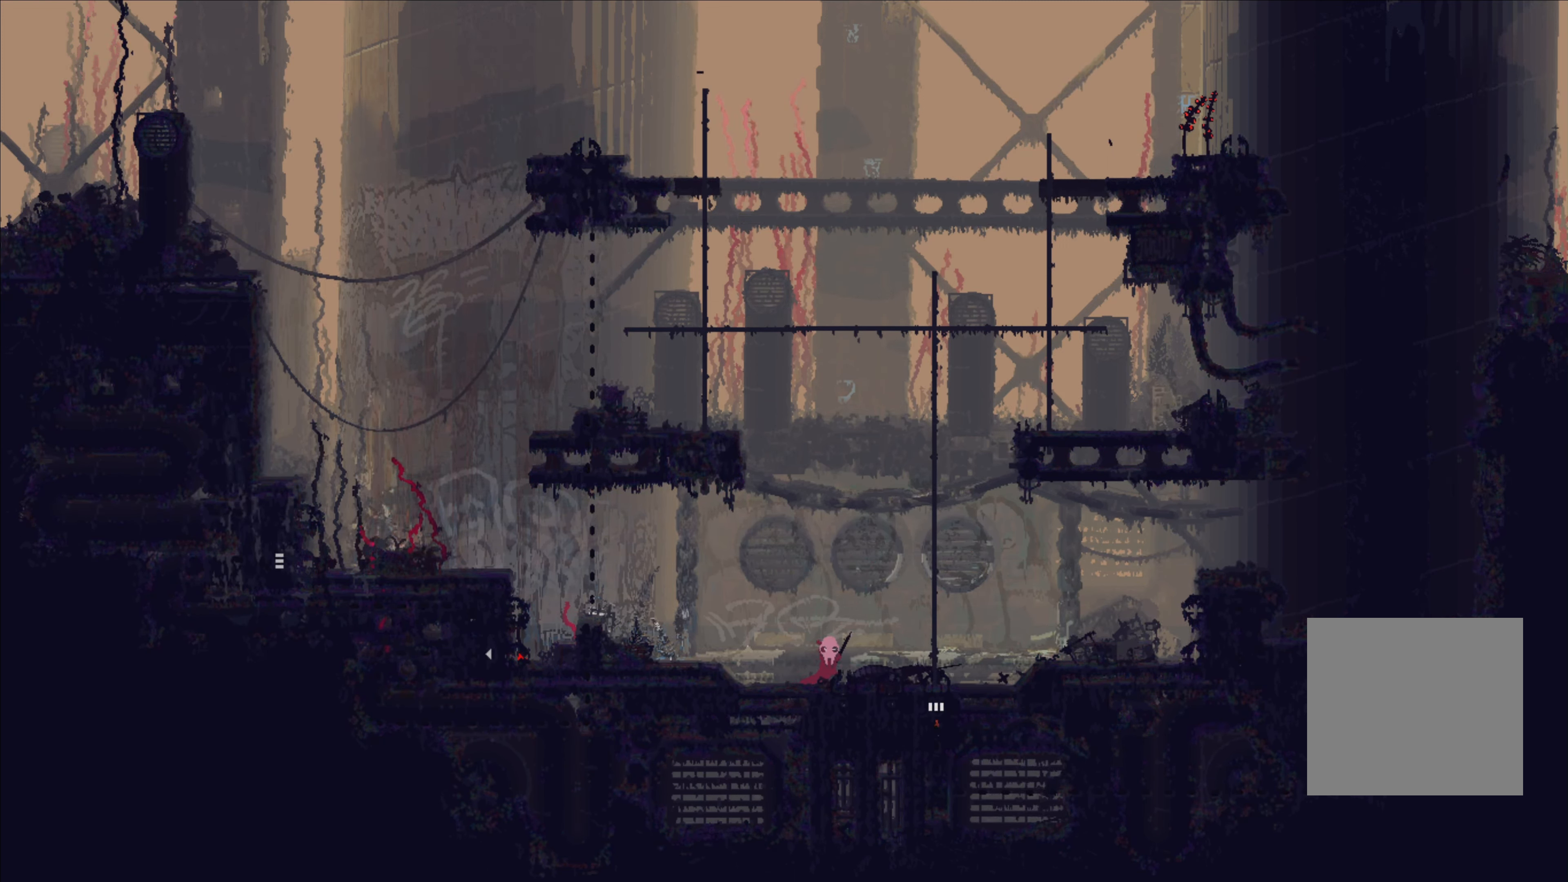
{"buttons": ["X"], "left_stick": "center", "right_stick": "center", "events": []}
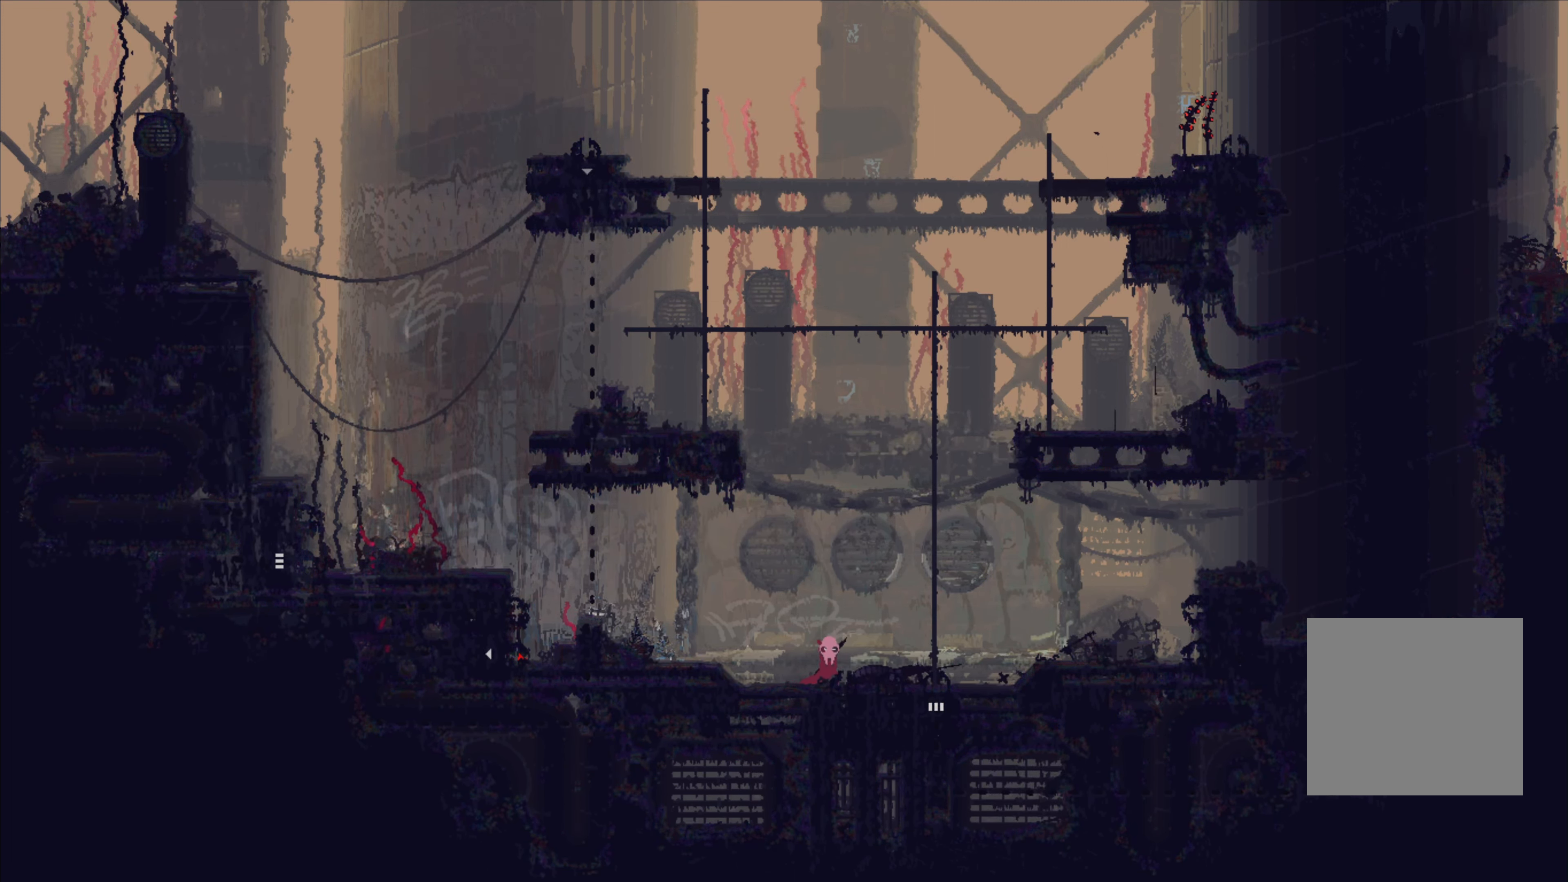
{"buttons": ["X"], "left_stick": "center", "right_stick": "center", "events": [[67, "X", "up"], [67, "left_stick", "right"], [250, "X", "down"], [250, "left_stick", "center"]]}
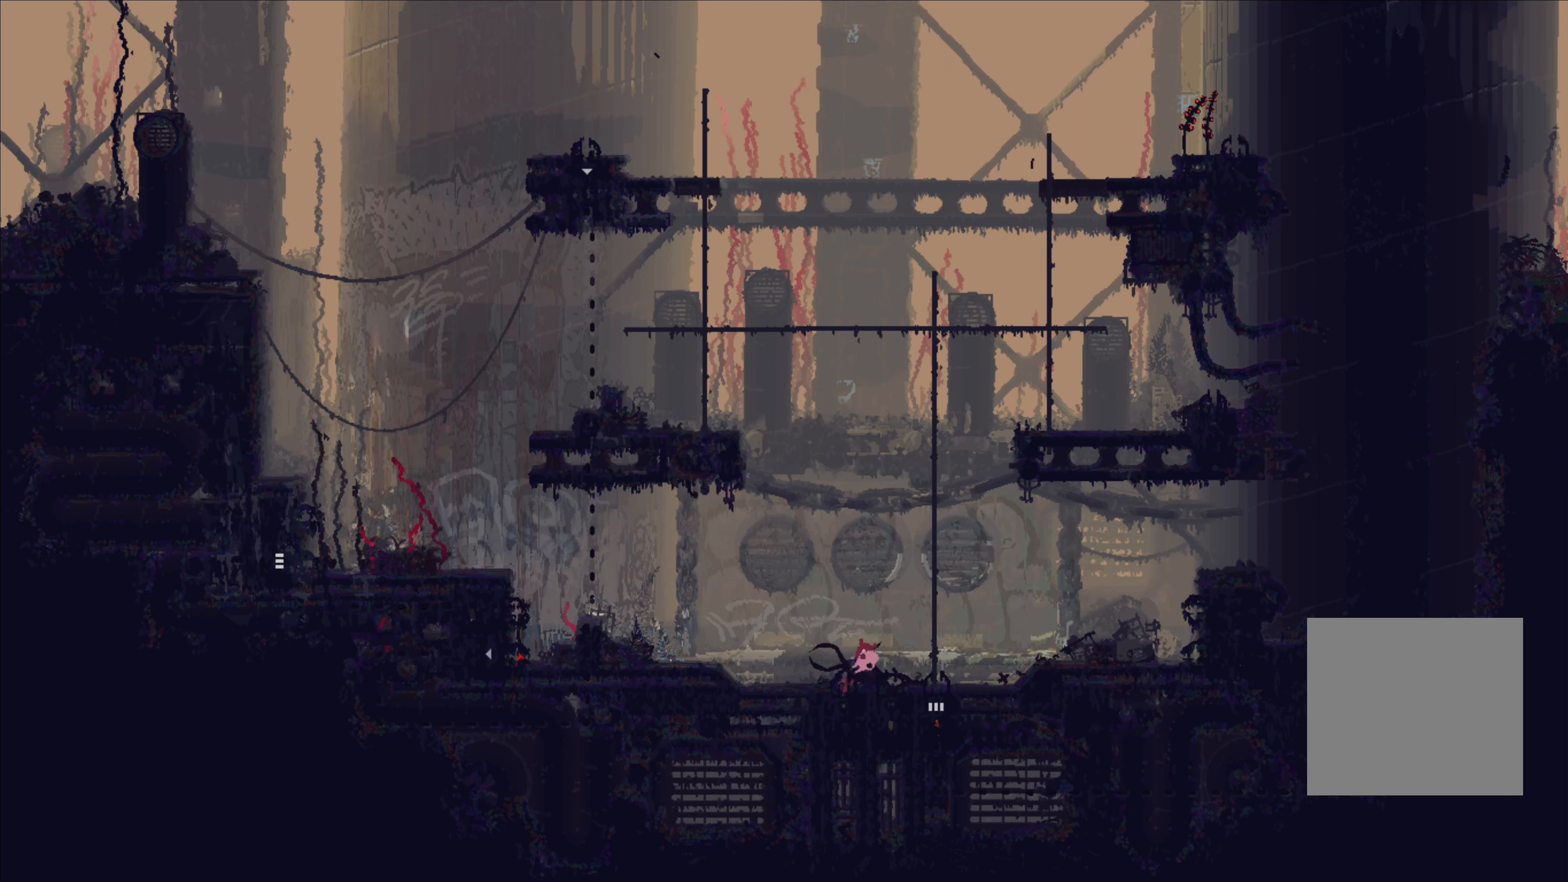
{"buttons": ["X"], "left_stick": "center", "right_stick": "center", "events": []}
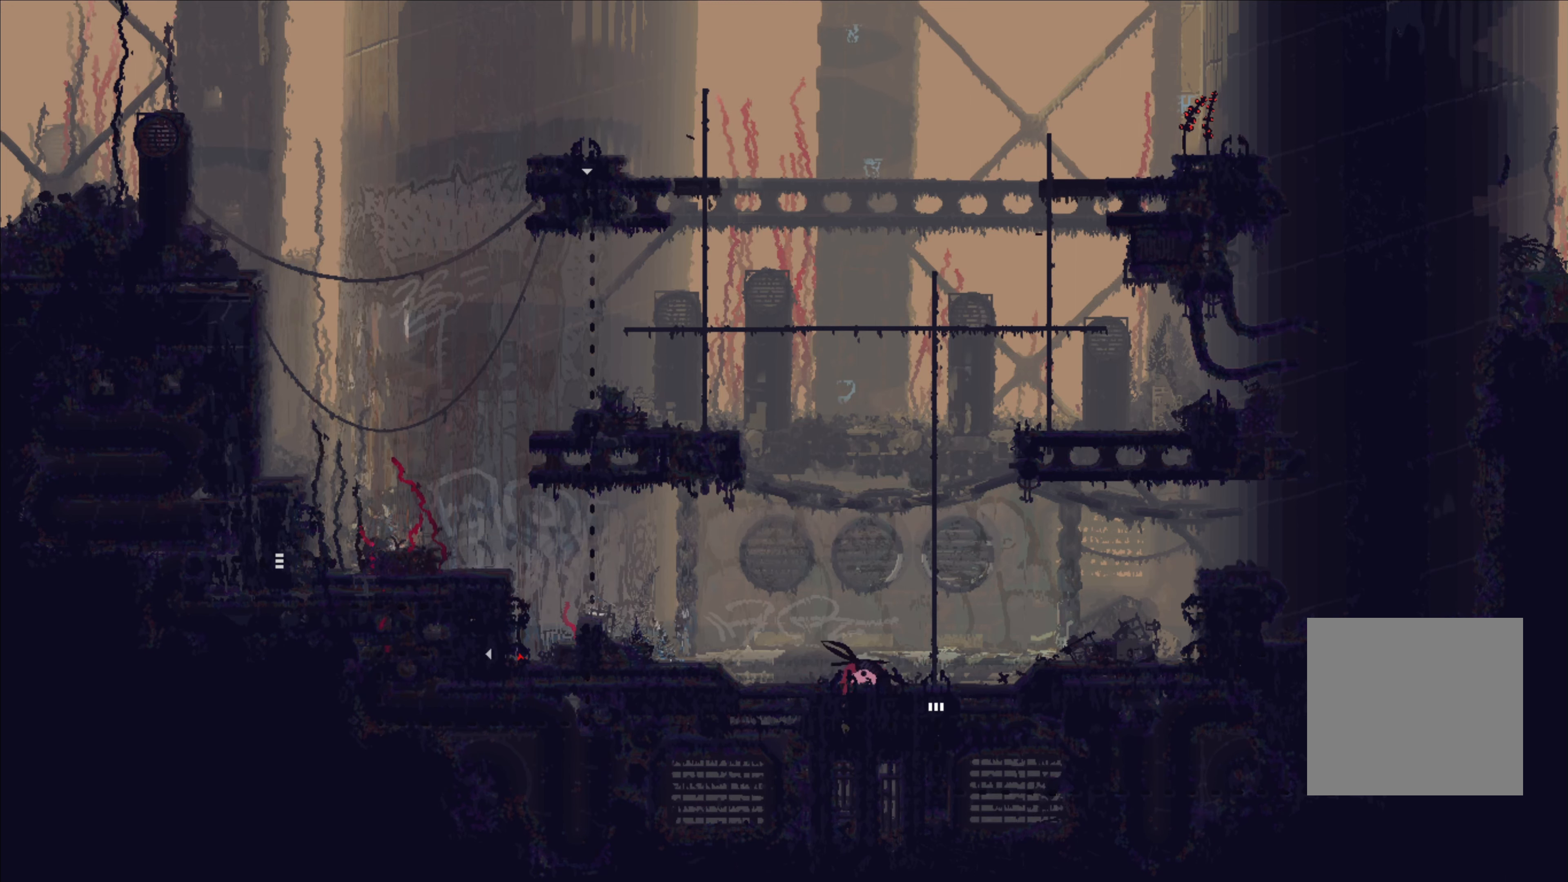
{"buttons": ["X"], "left_stick": "center", "right_stick": "center", "events": []}
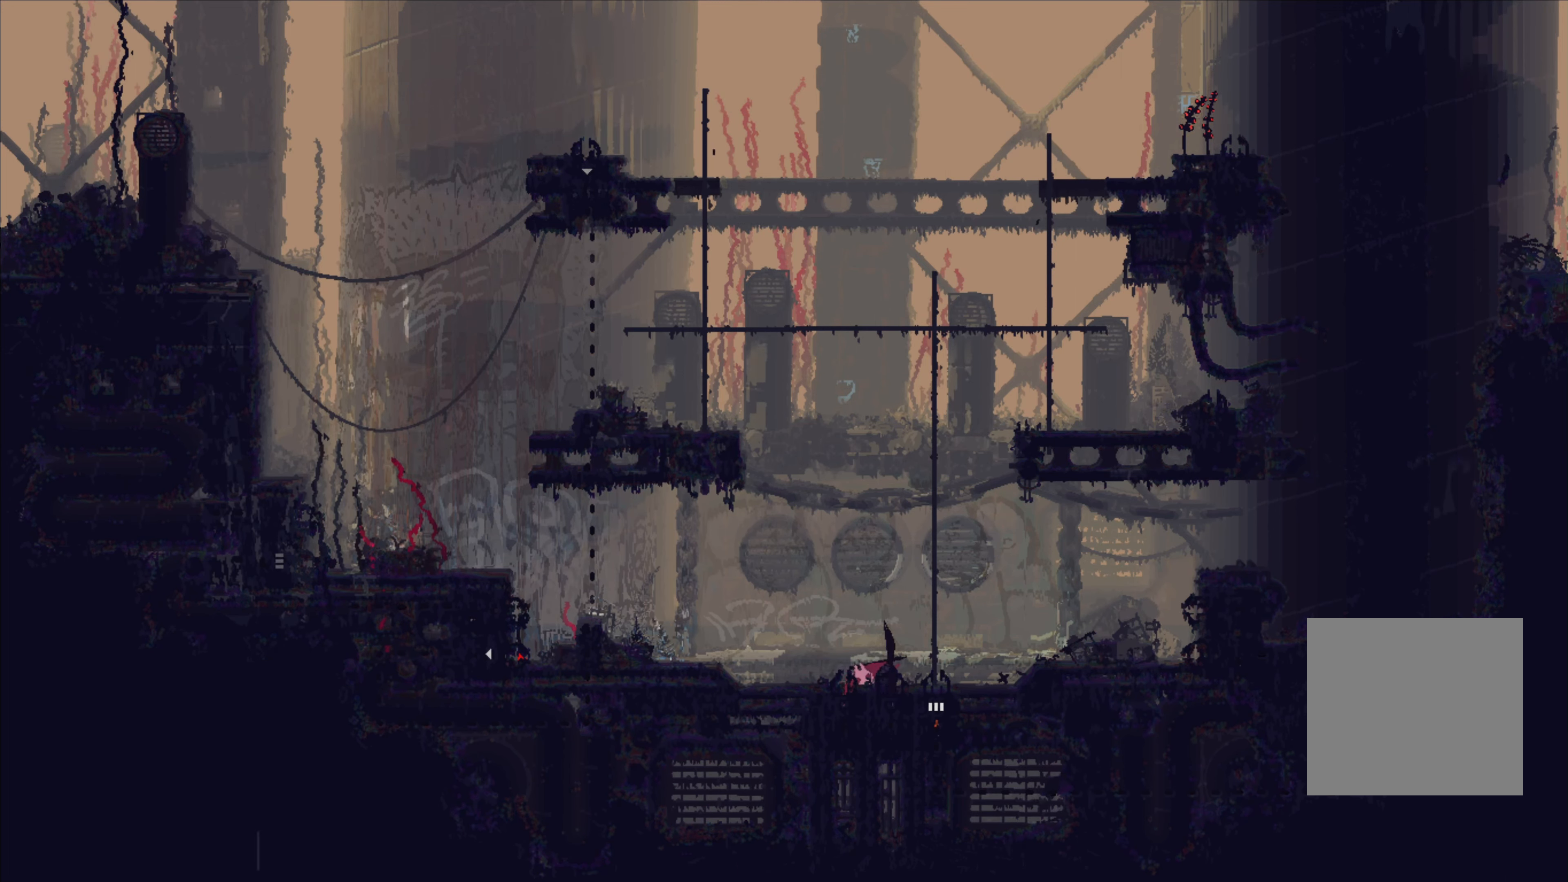
{"buttons": ["X"], "left_stick": "center", "right_stick": "center", "events": []}
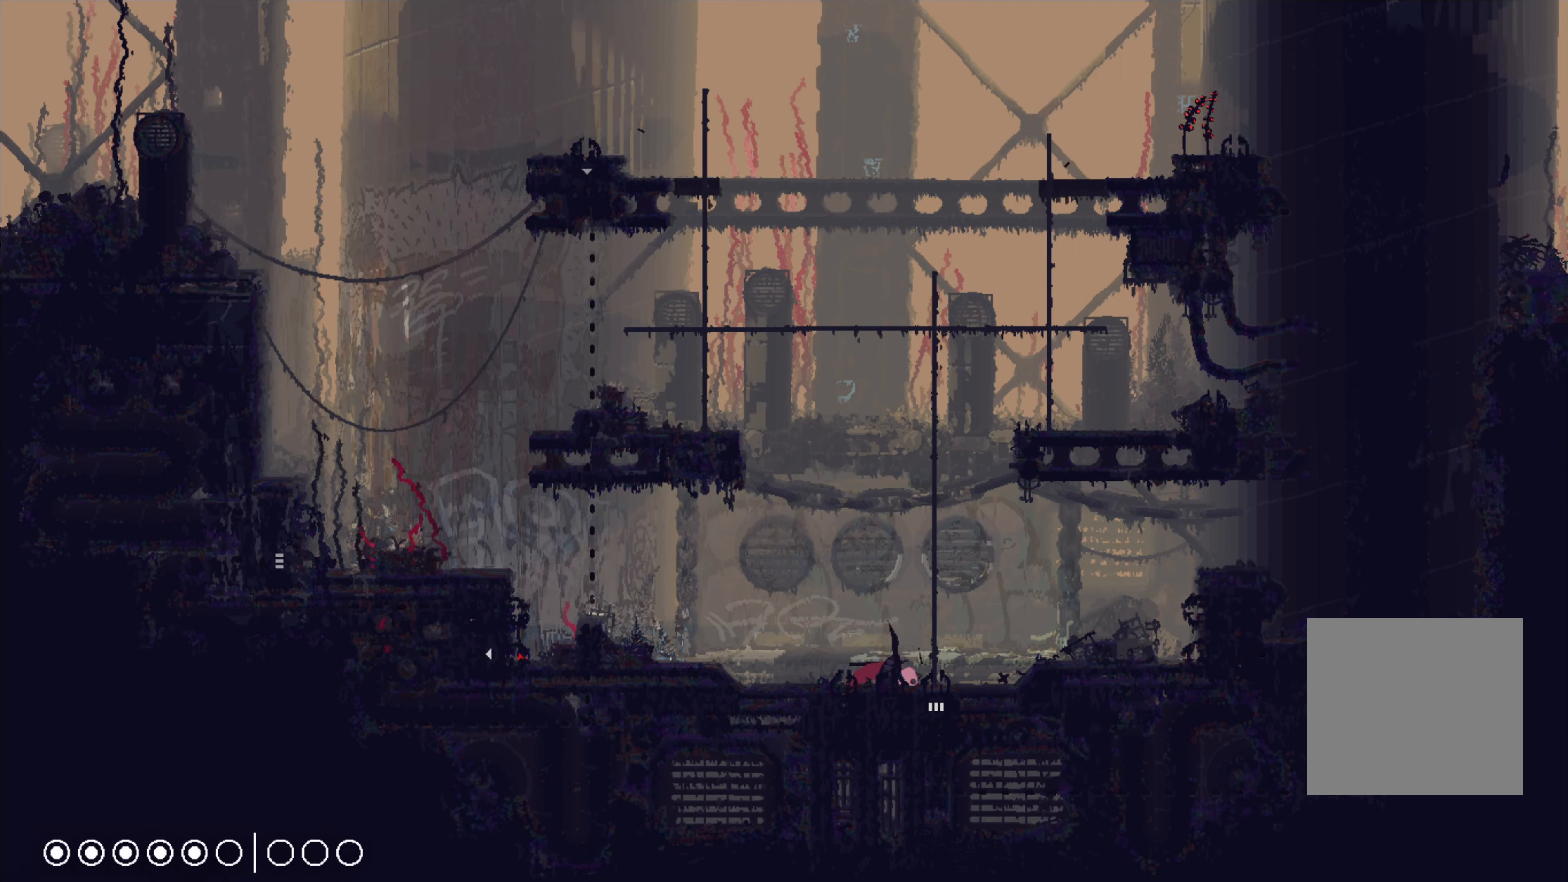
{"buttons": ["X"], "left_stick": "center", "right_stick": "center", "events": []}
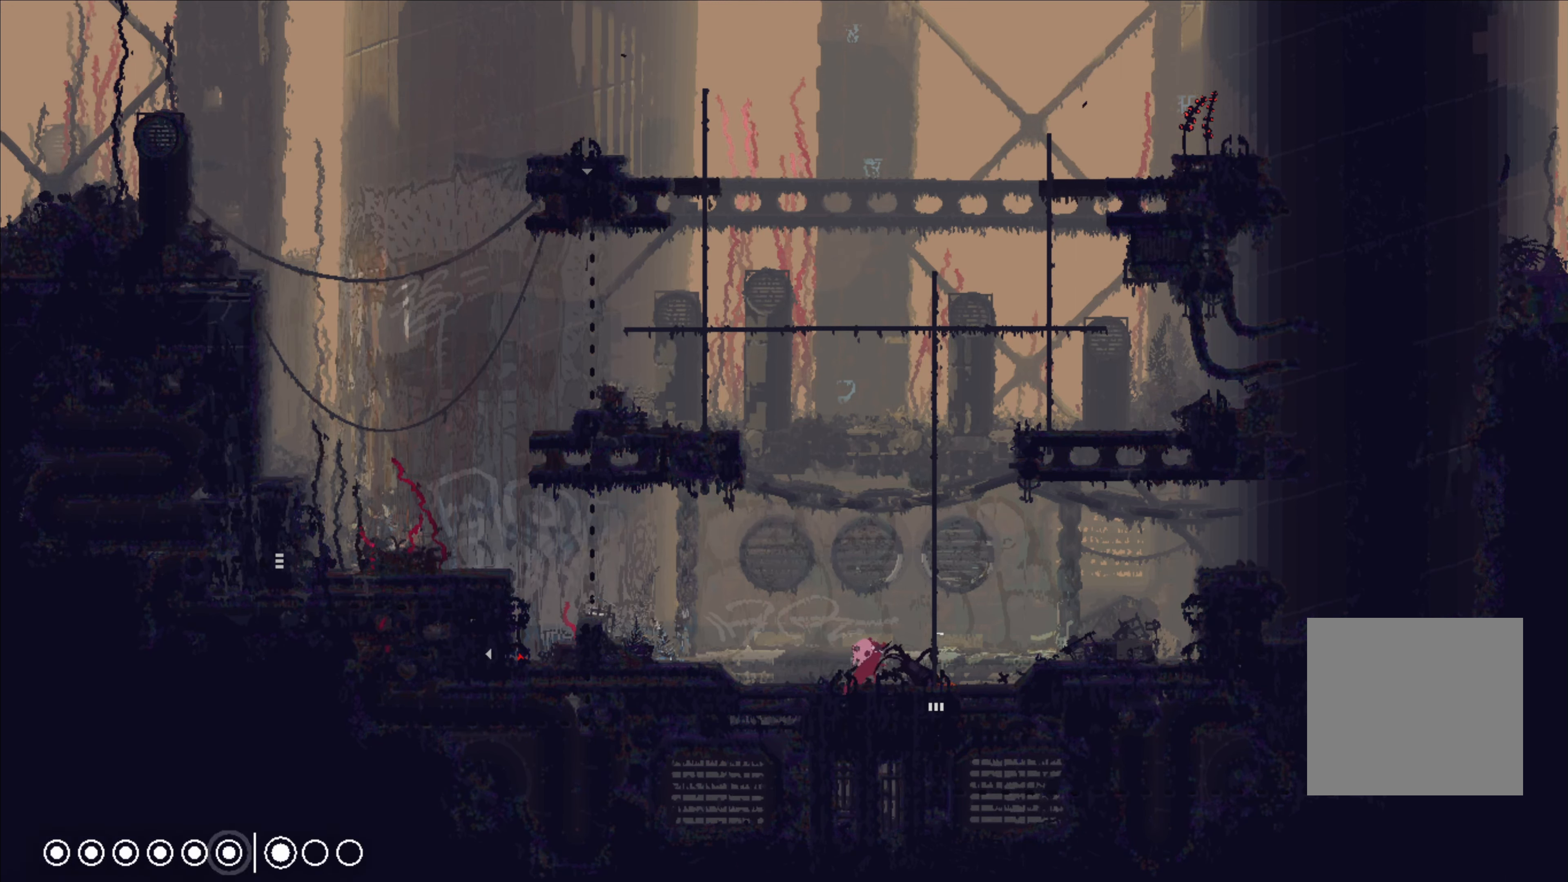
{"buttons": ["X"], "left_stick": "center", "right_stick": "center", "events": []}
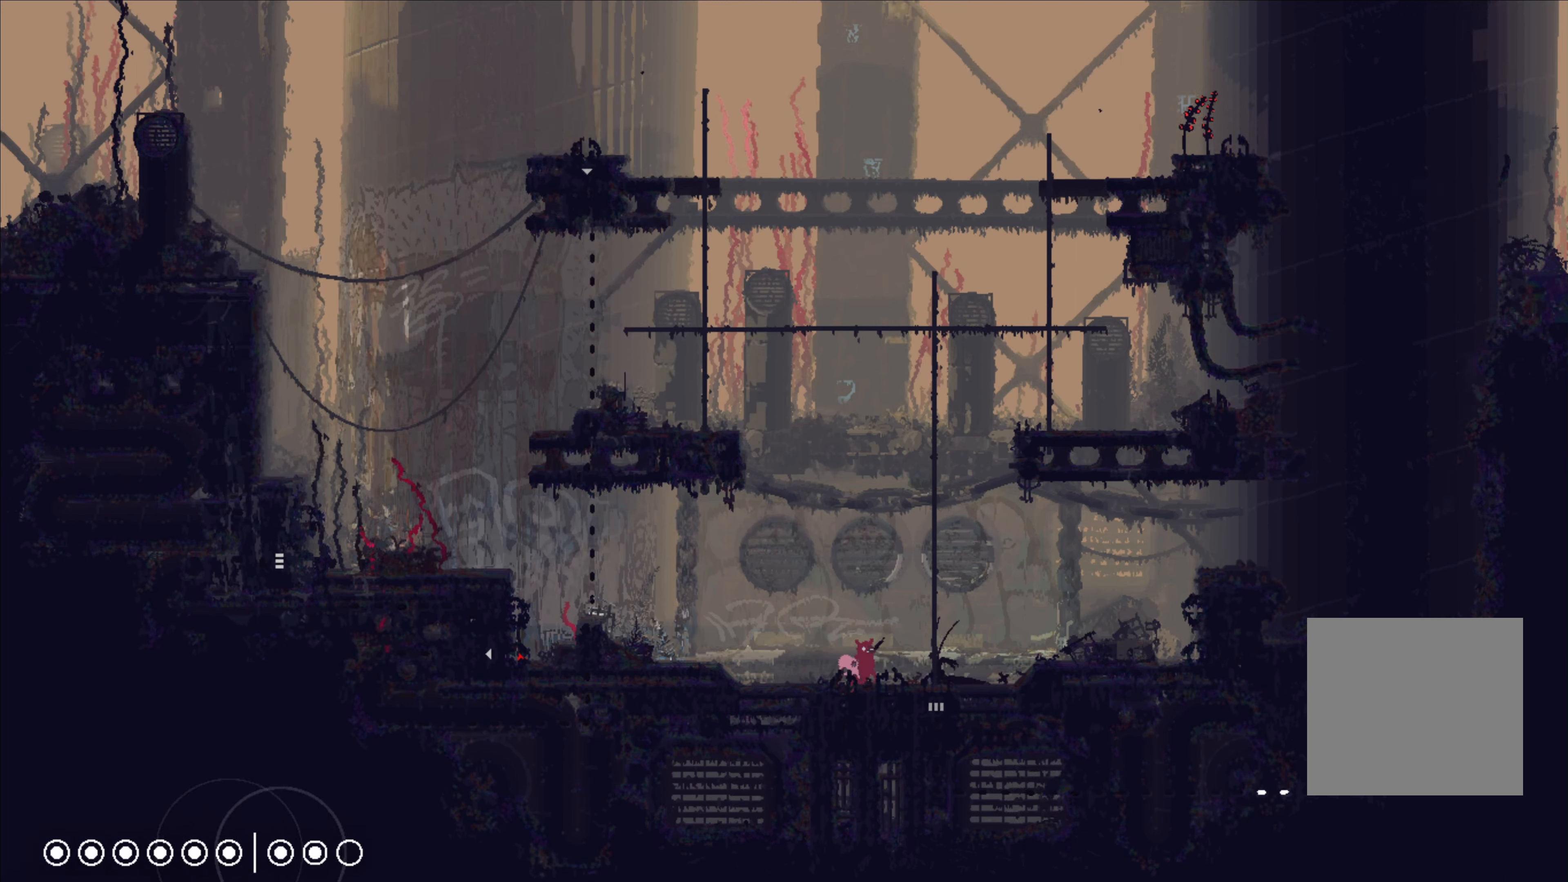
{"buttons": [], "left_stick": "left", "right_stick": "center", "events": [[33, "X", "up"], [233, "left_stick", "left"]]}
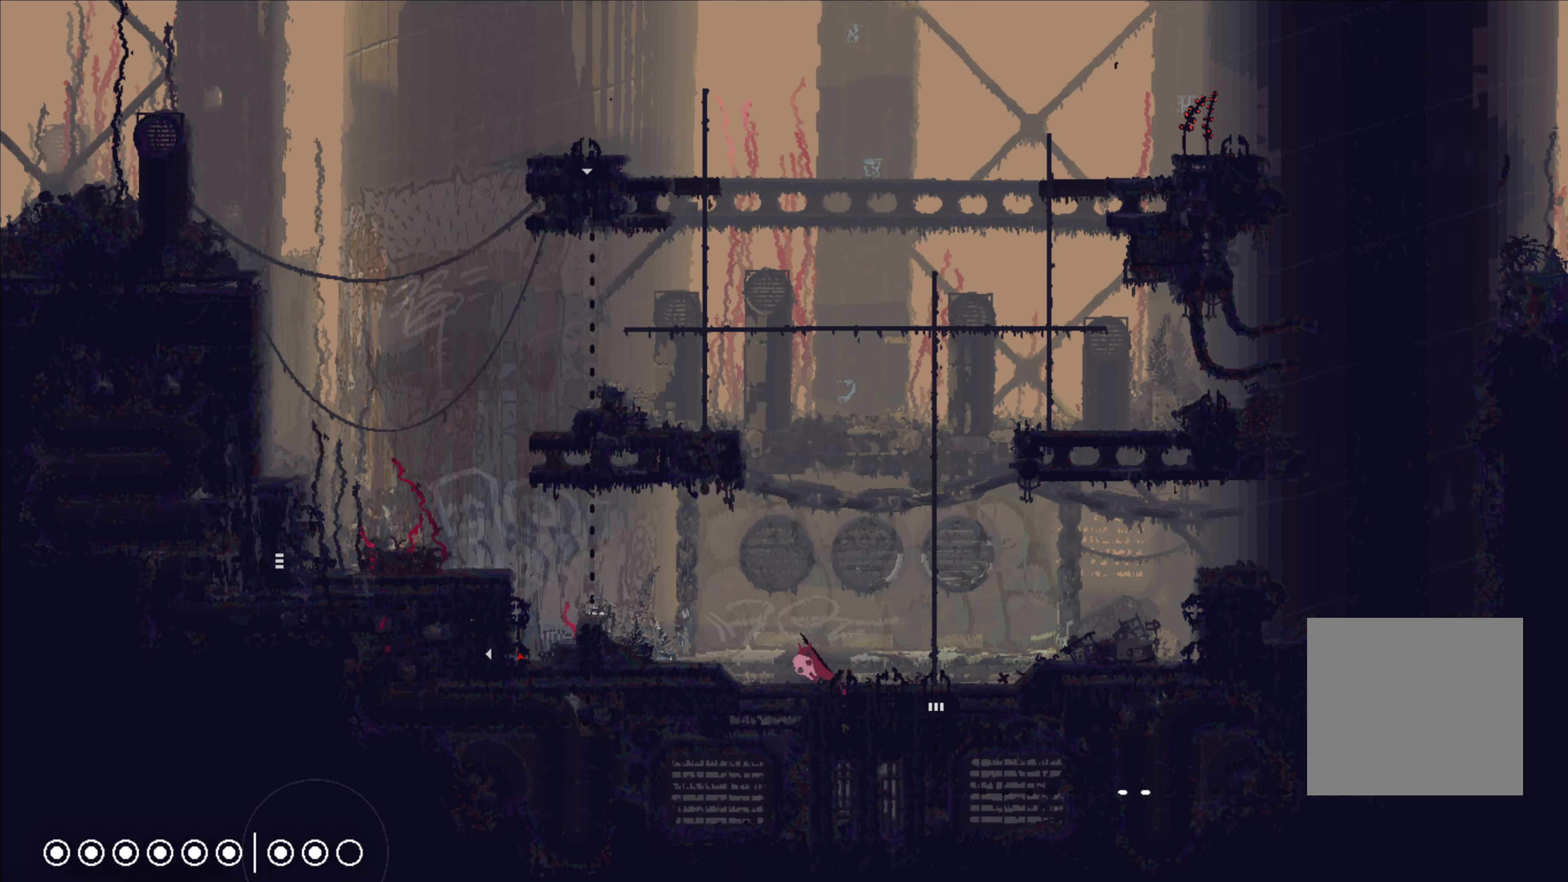
{"buttons": [], "left_stick": "center", "right_stick": "center", "events": [[66, "left_stick", "center"]]}
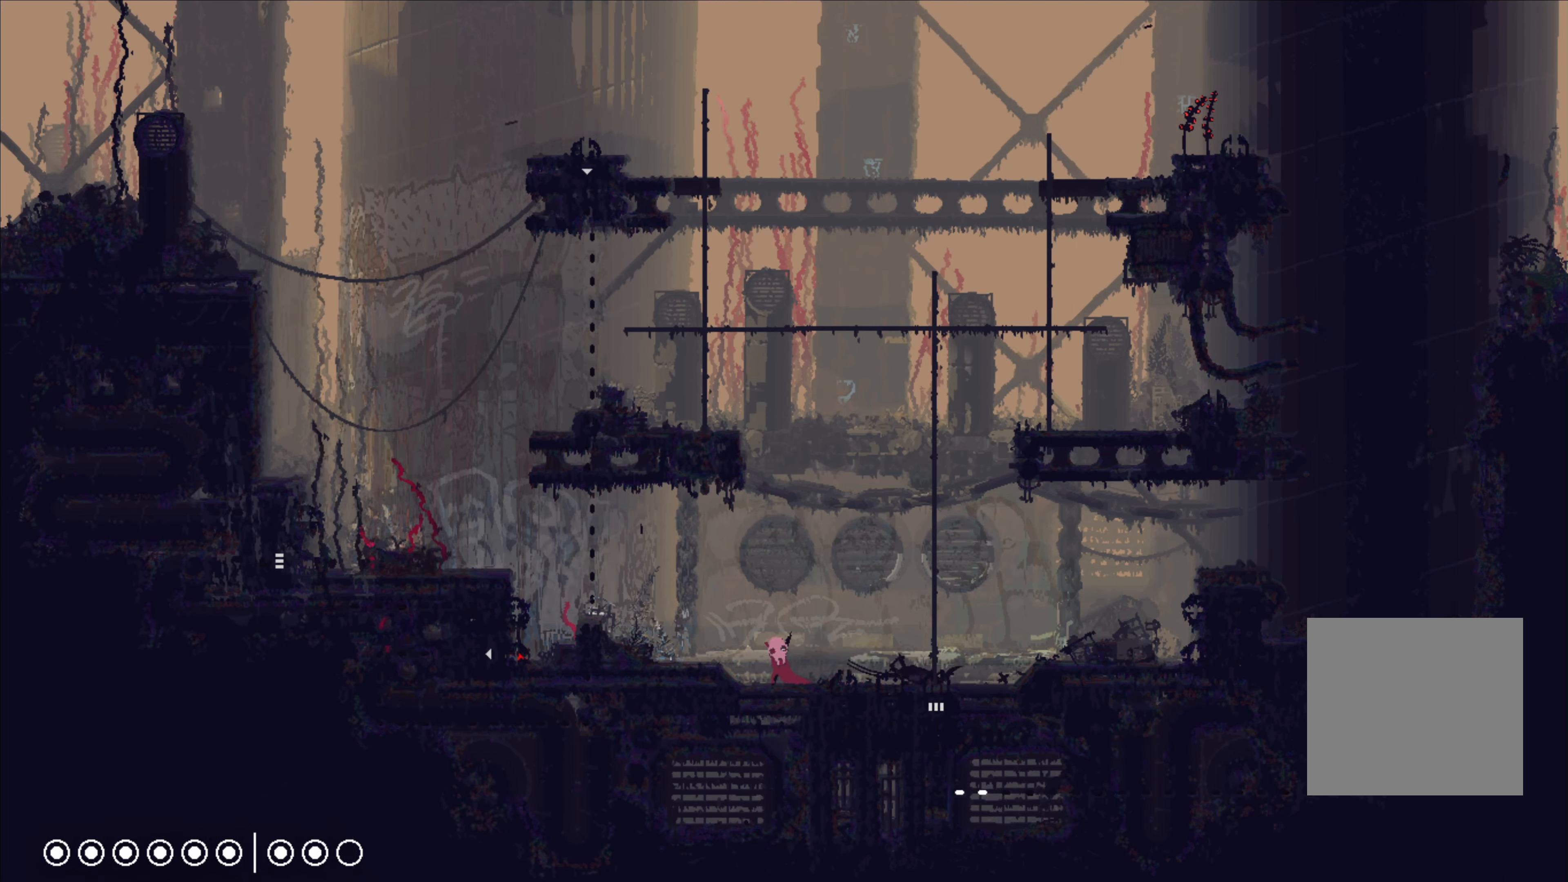
{"buttons": ["A"], "left_stick": "left", "right_stick": "center", "events": [[350, "left_stick", "left"], [433, "A", "down"]]}
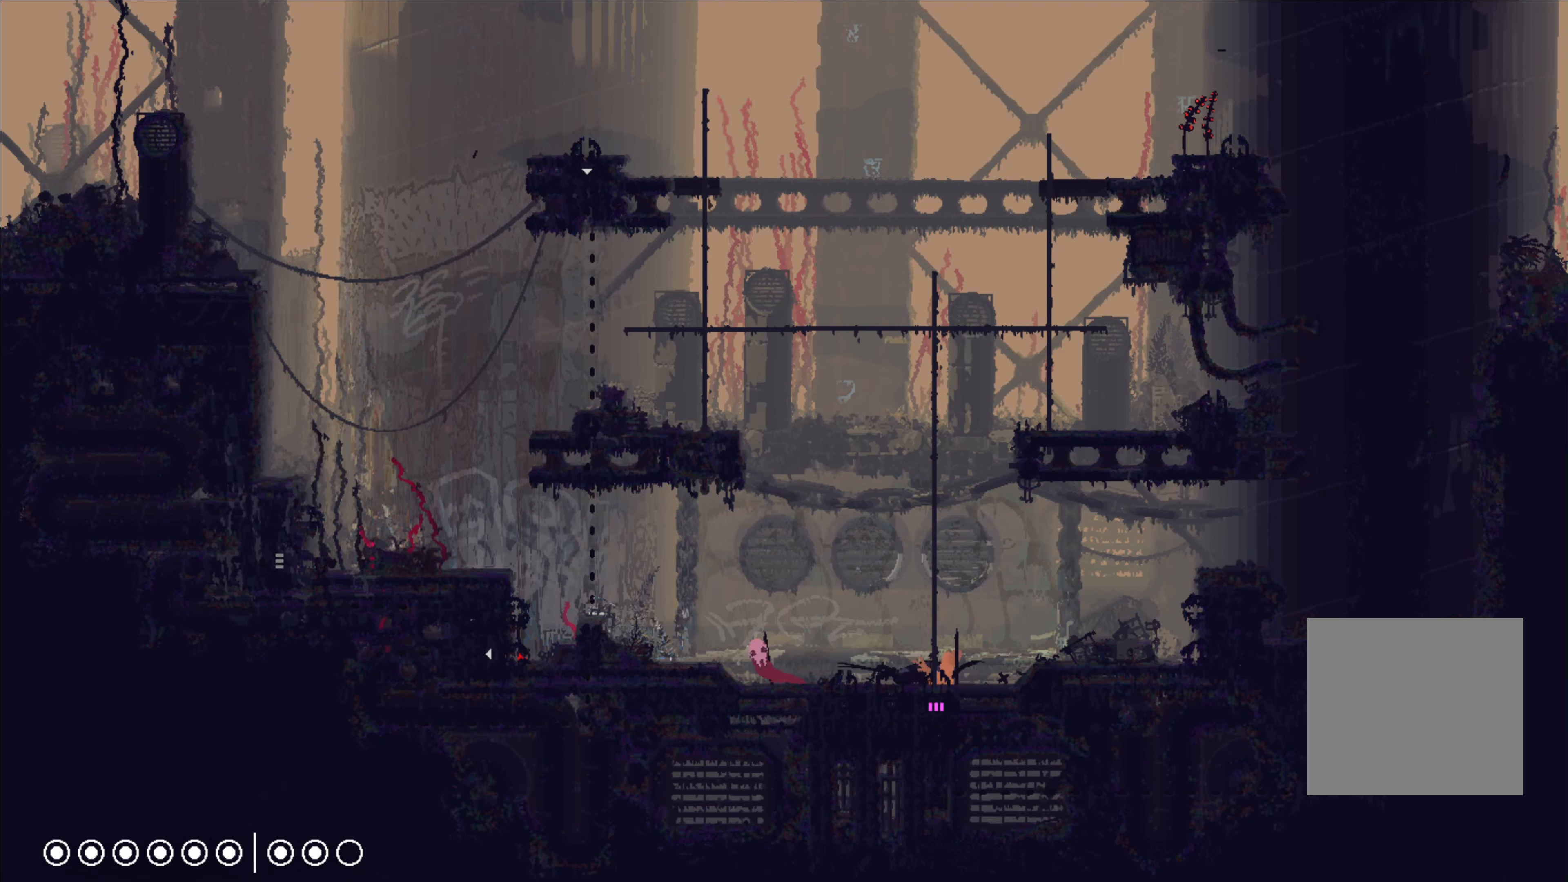
{"buttons": [], "left_stick": "center", "right_stick": "center", "events": [[83, "A", "up"], [416, "left_stick", "center"]]}
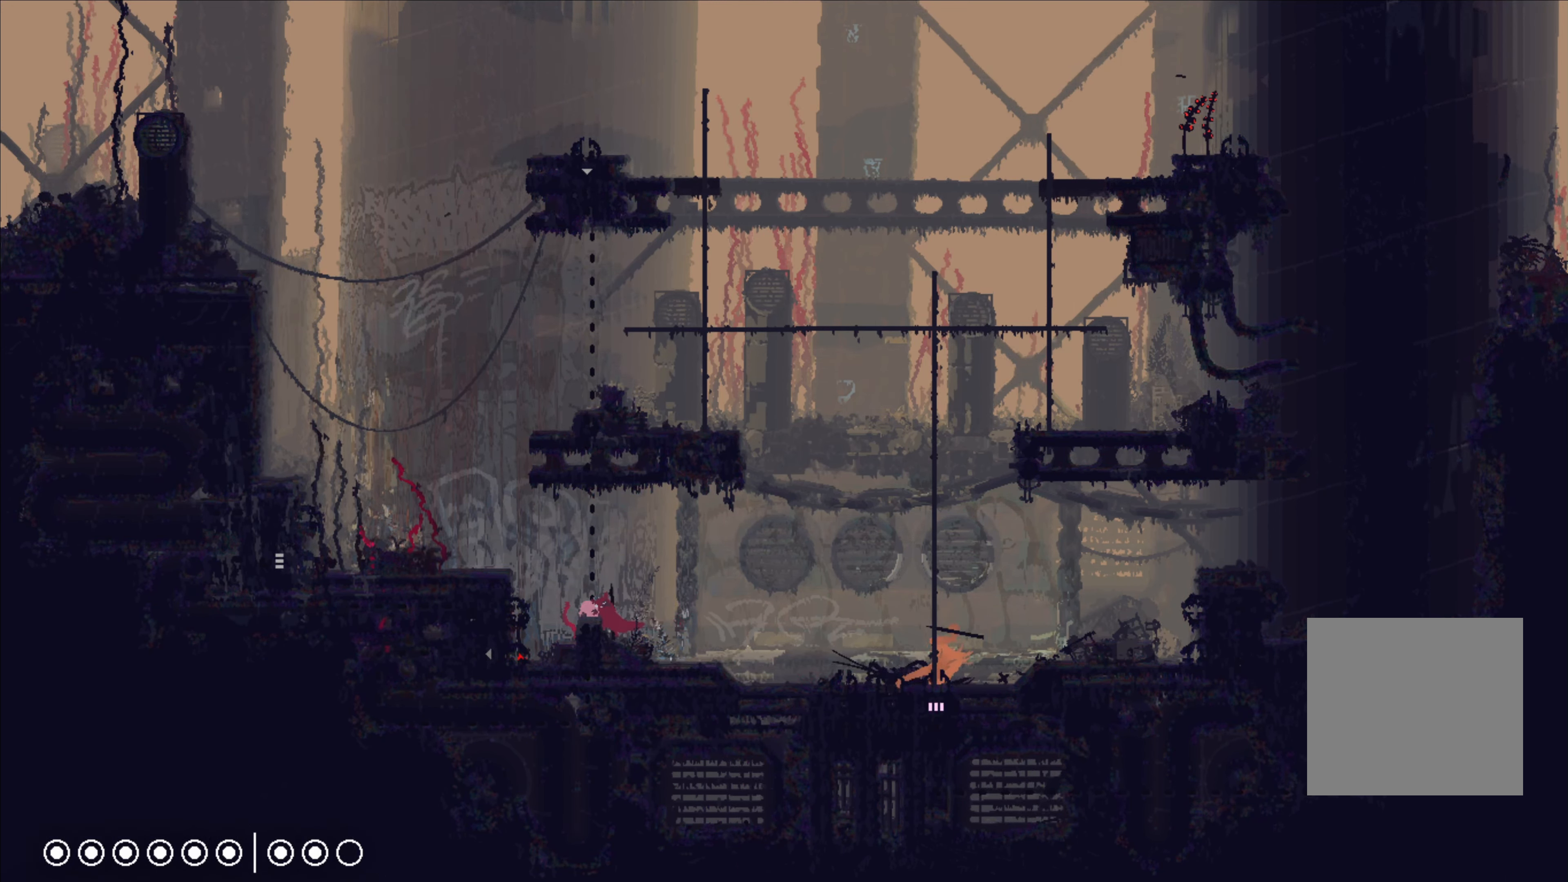
{"buttons": [], "left_stick": "left", "right_stick": "center", "events": [[100, "A", "down"], [133, "left_stick", "left"], [433, "A", "up"]]}
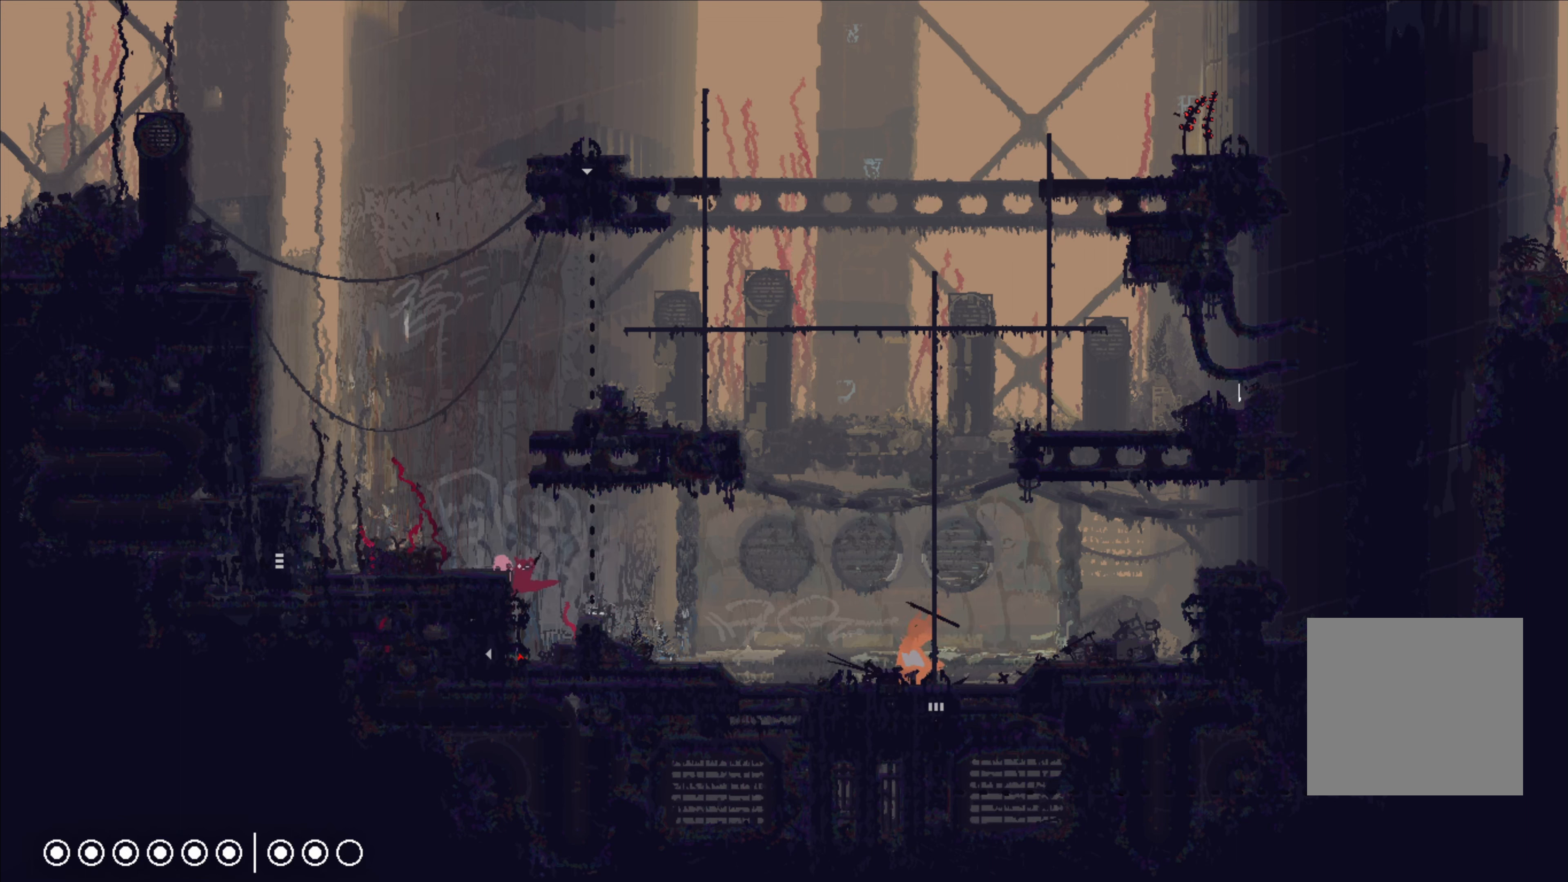
{"buttons": [], "left_stick": "left", "right_stick": "center", "events": [[133, "A", "down"], [400, "A", "up"]]}